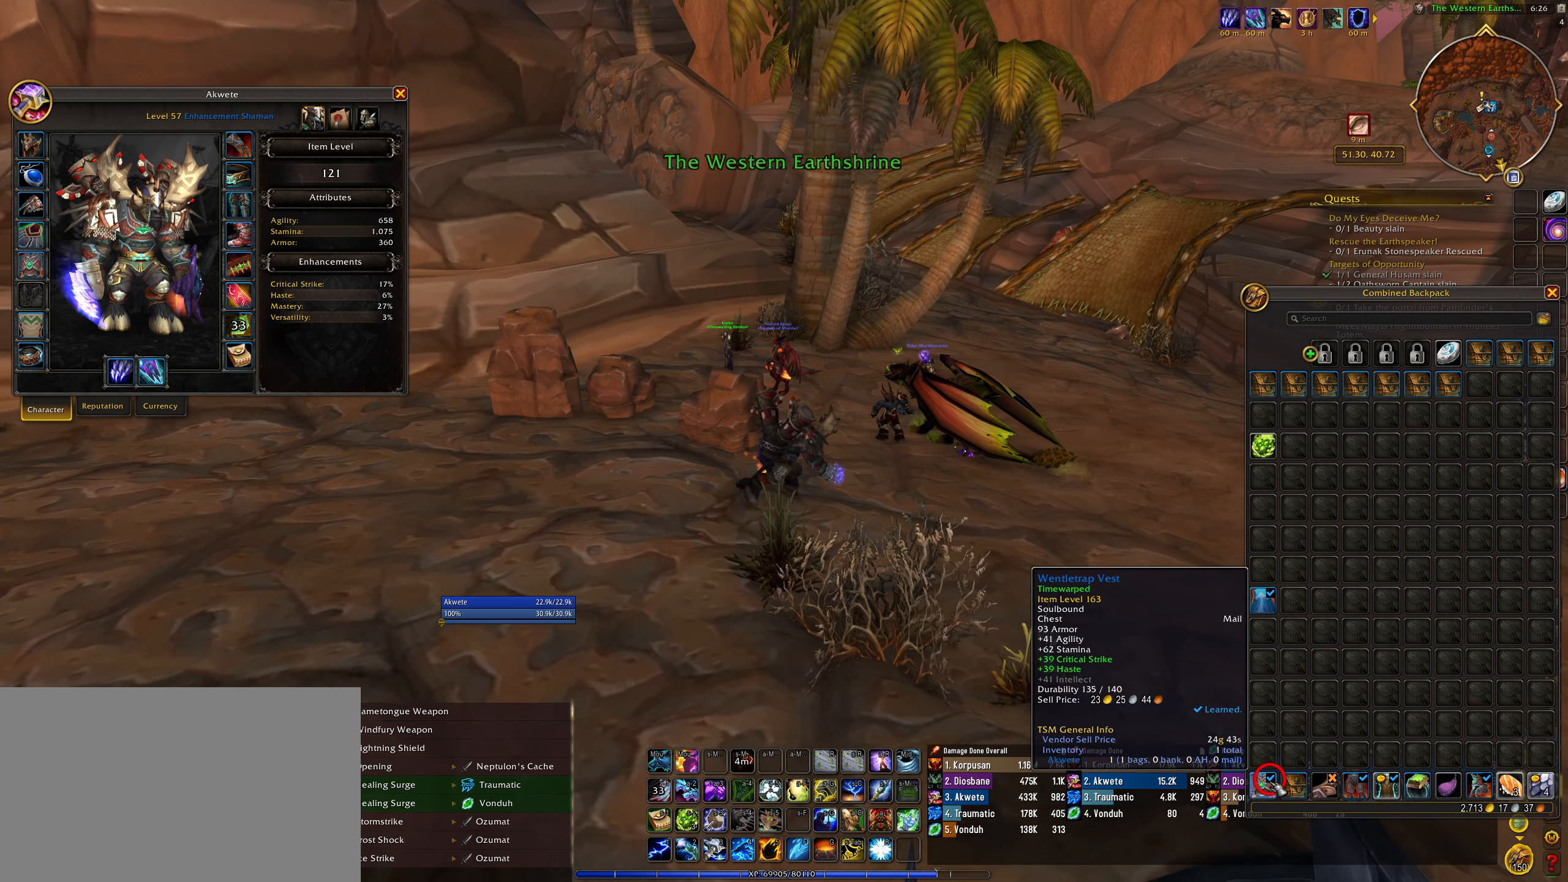
Gameplay with keyboard and mouse; each line is a JSON object with the keys and mouse buttons held at the frame after it. "events" lists presses ("down") and releases ("up") of "1", "2", "3", "4", "5", "a", "alt", "b", "c", "ctrl", "d", "e", "f", "g", "q", "r", "s", "shift", "space", "t", "tab", "w", "z", "mouse_left", "mouse_wheel", "mouse_right", "mouse_mb4" and "mouse_mb5" between this image and that frame as [ms after this image, input, new state], when the widget could be followed in between. "mouse_left", "mouse_wheel", "mouse_right", "mouse_mb4", "mouse_mb5" = the "left", "wheel", "right", "mb4", "mb5" buttons of the "mouse" list. No other keys are recorded. "wheel" means that the mouse wheel is clicked or scrolled. Mouse movement is not recorded.
{"keys": [], "mouse": [], "events": [[67, "e", "up"]]}
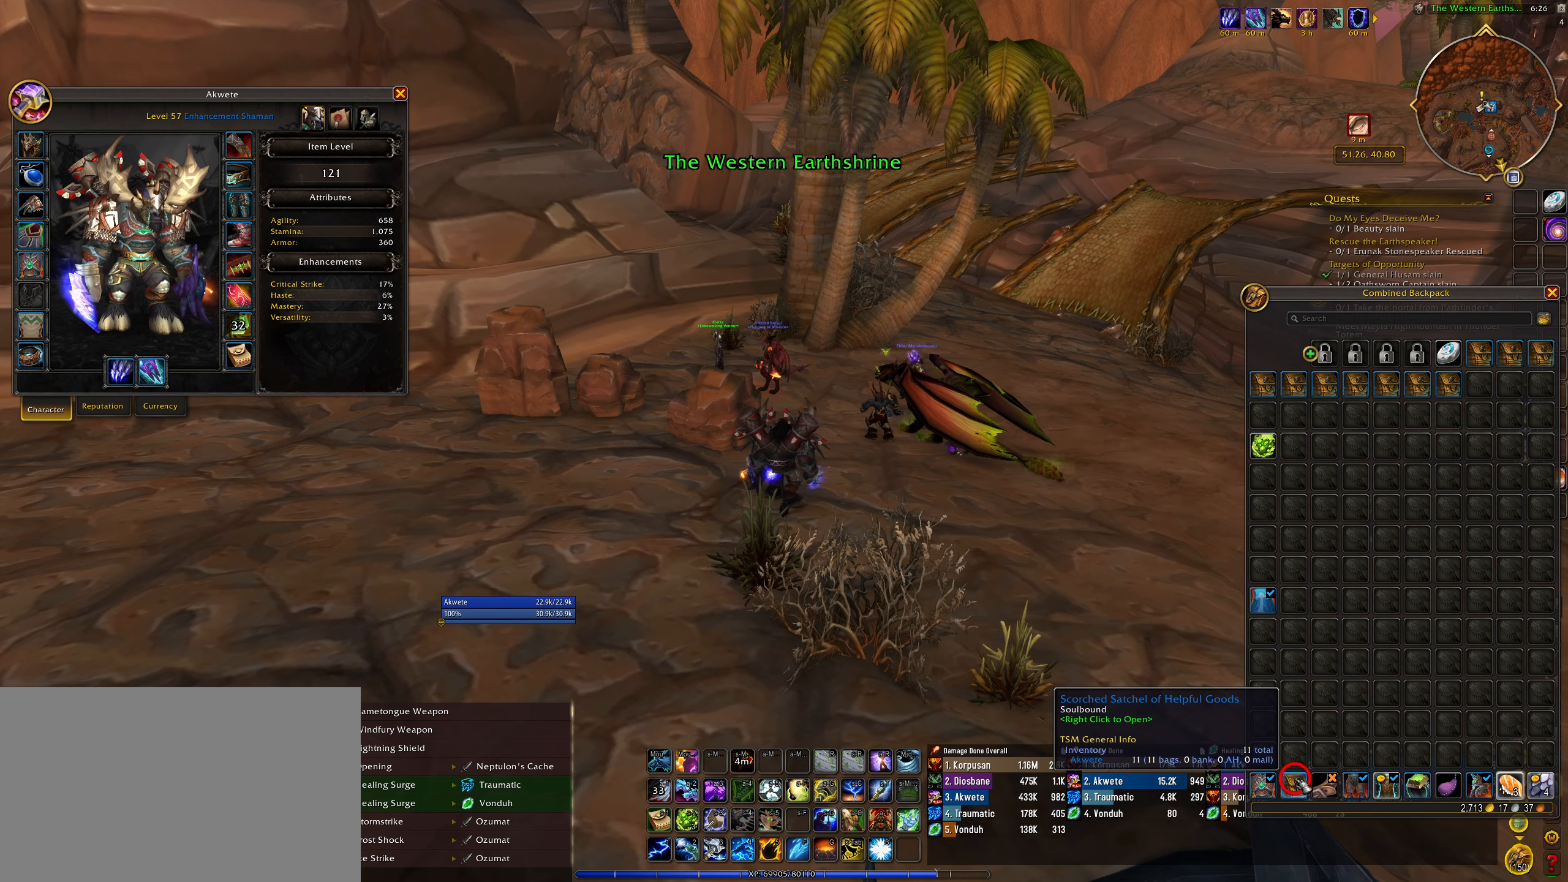
{"keys": [], "mouse": [], "events": [[300, "mouse_left", "down"], [367, "mouse_left", "up"]]}
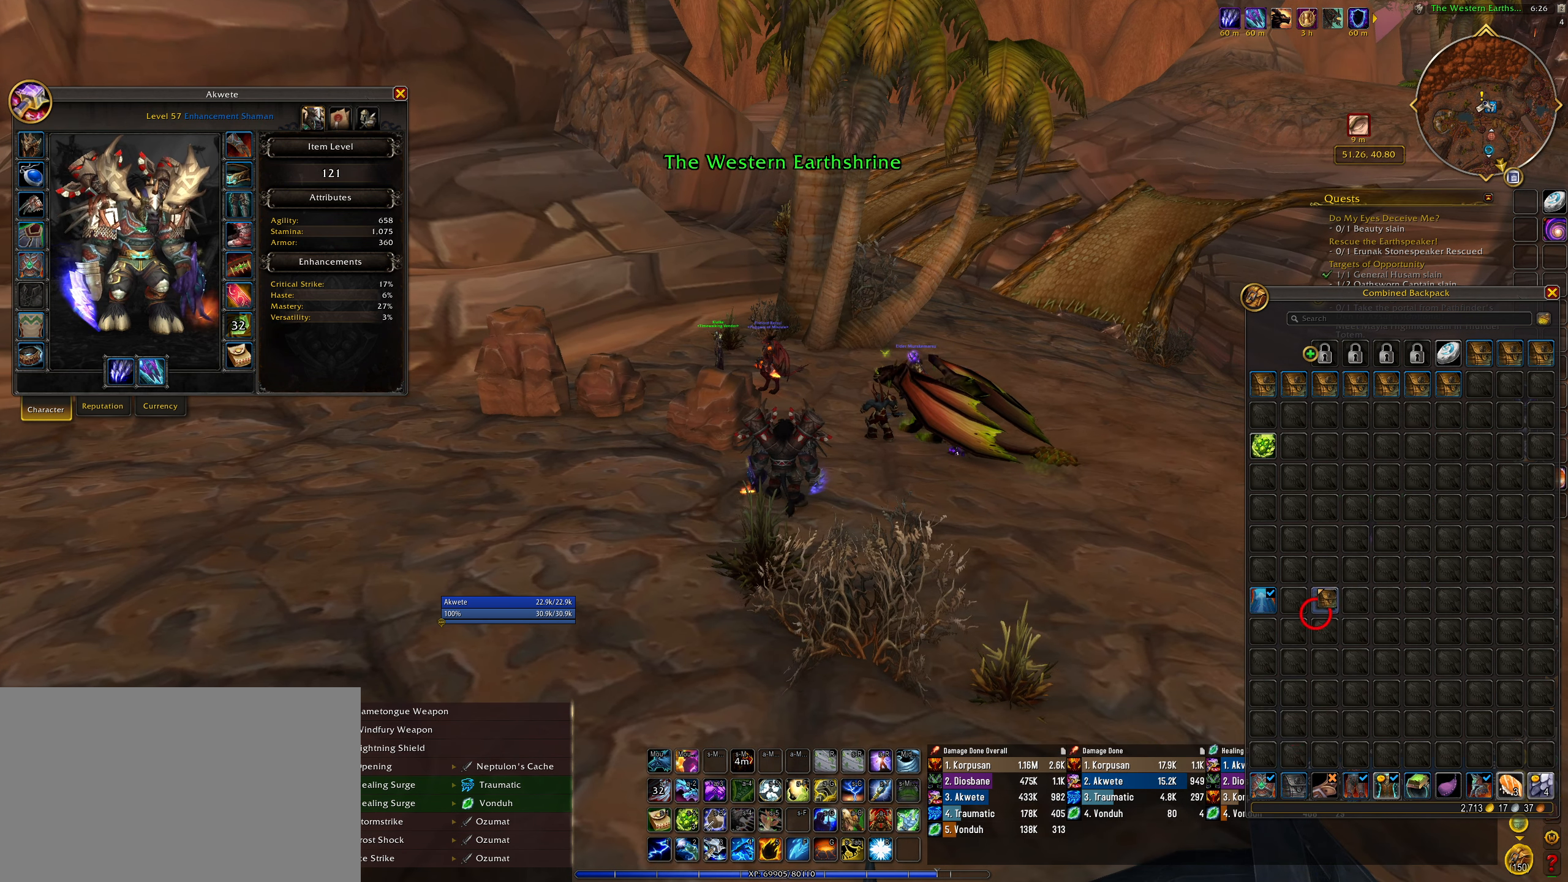
{"keys": [], "mouse": [], "events": []}
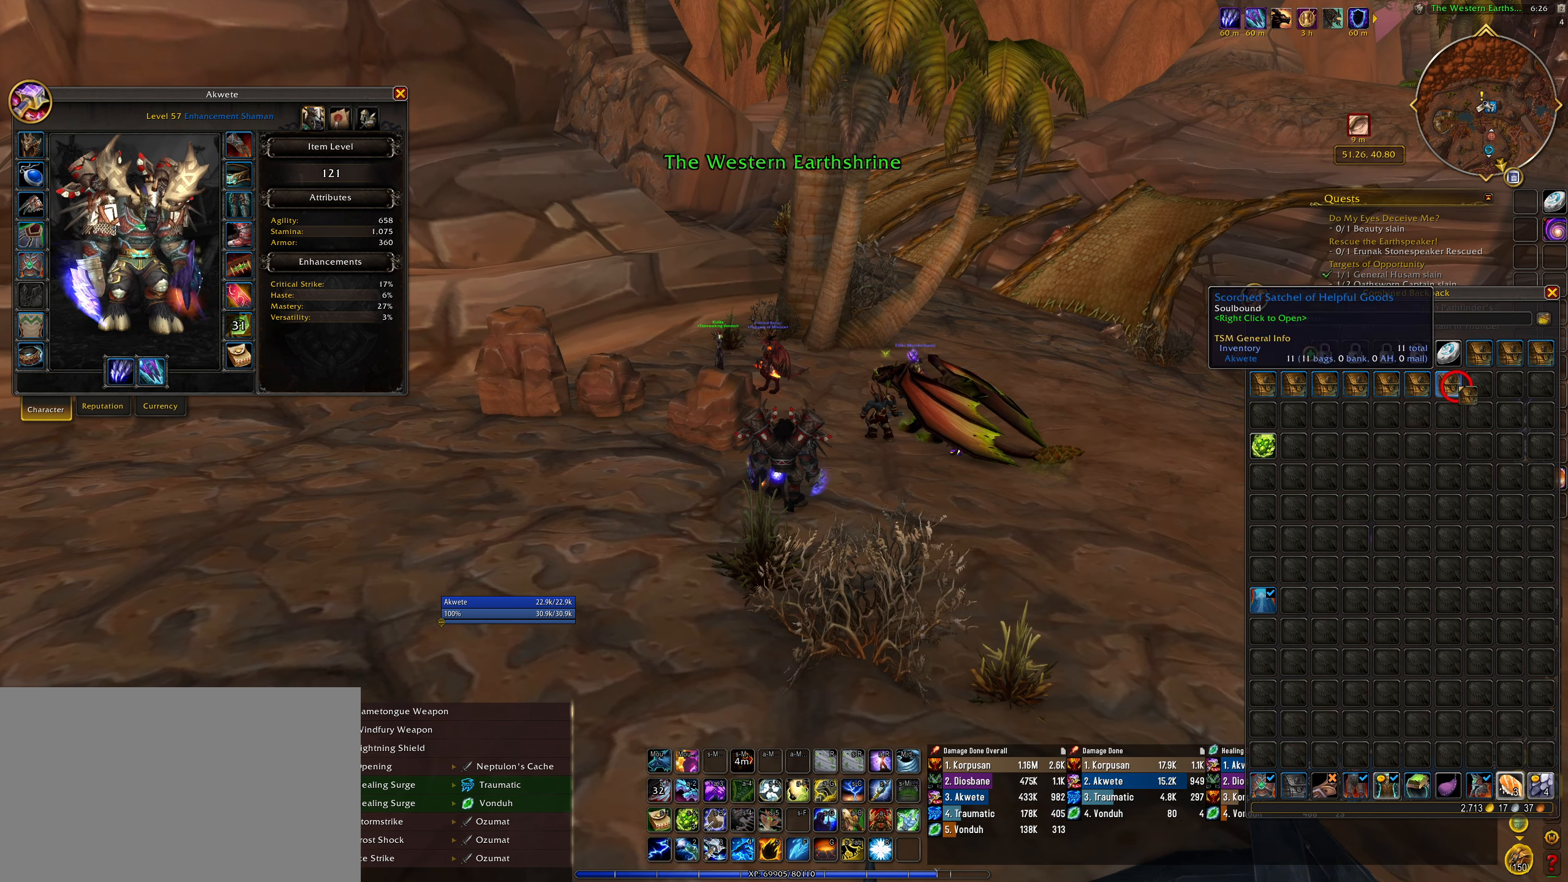
{"keys": [], "mouse": [], "events": []}
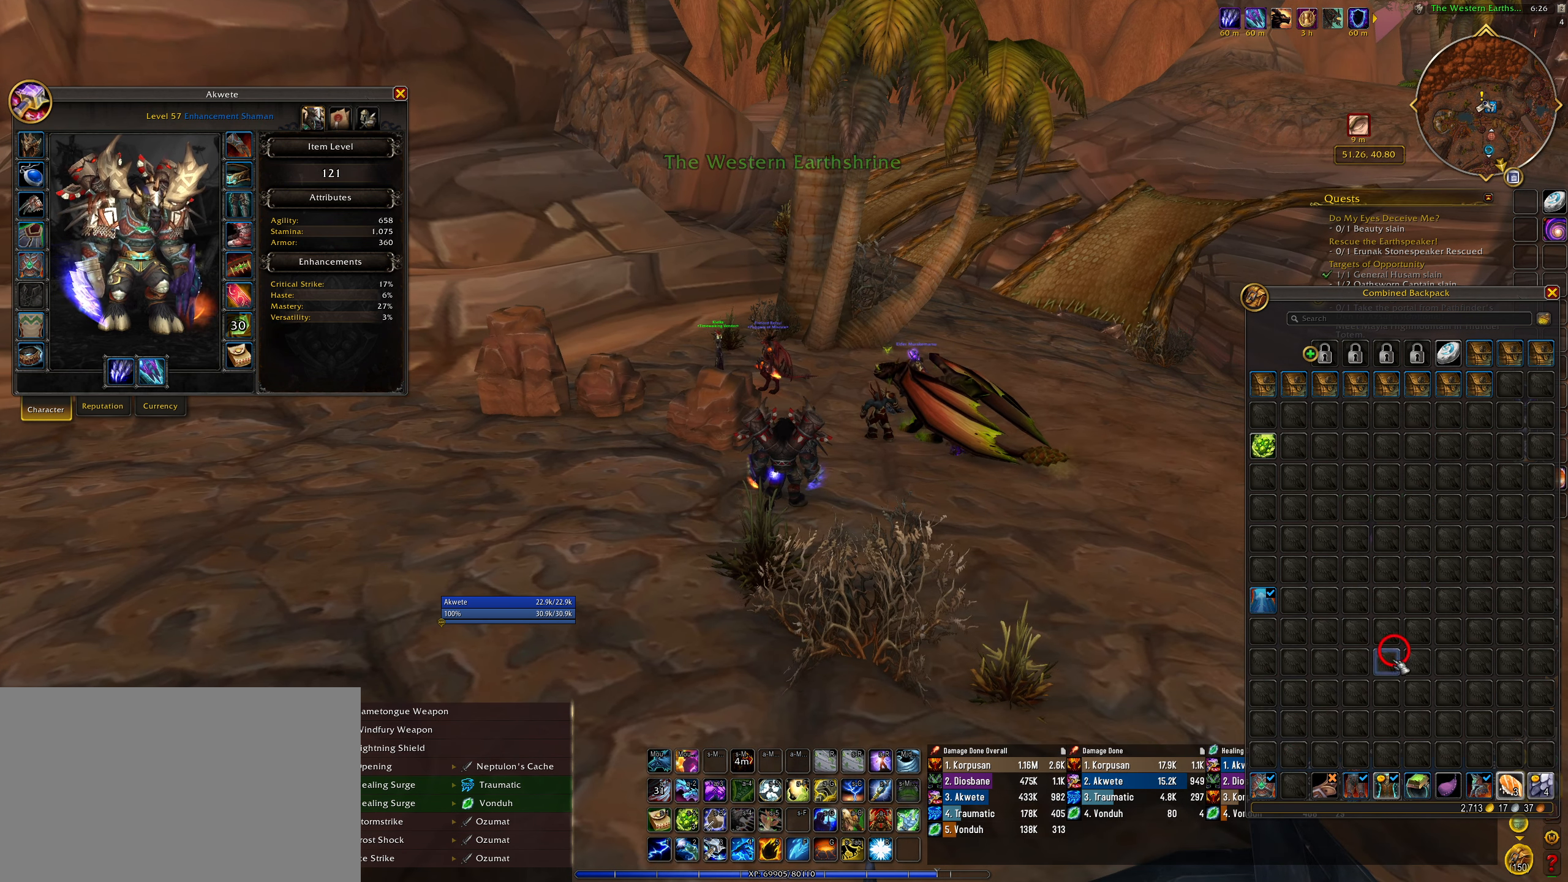
{"keys": [], "mouse": [], "events": []}
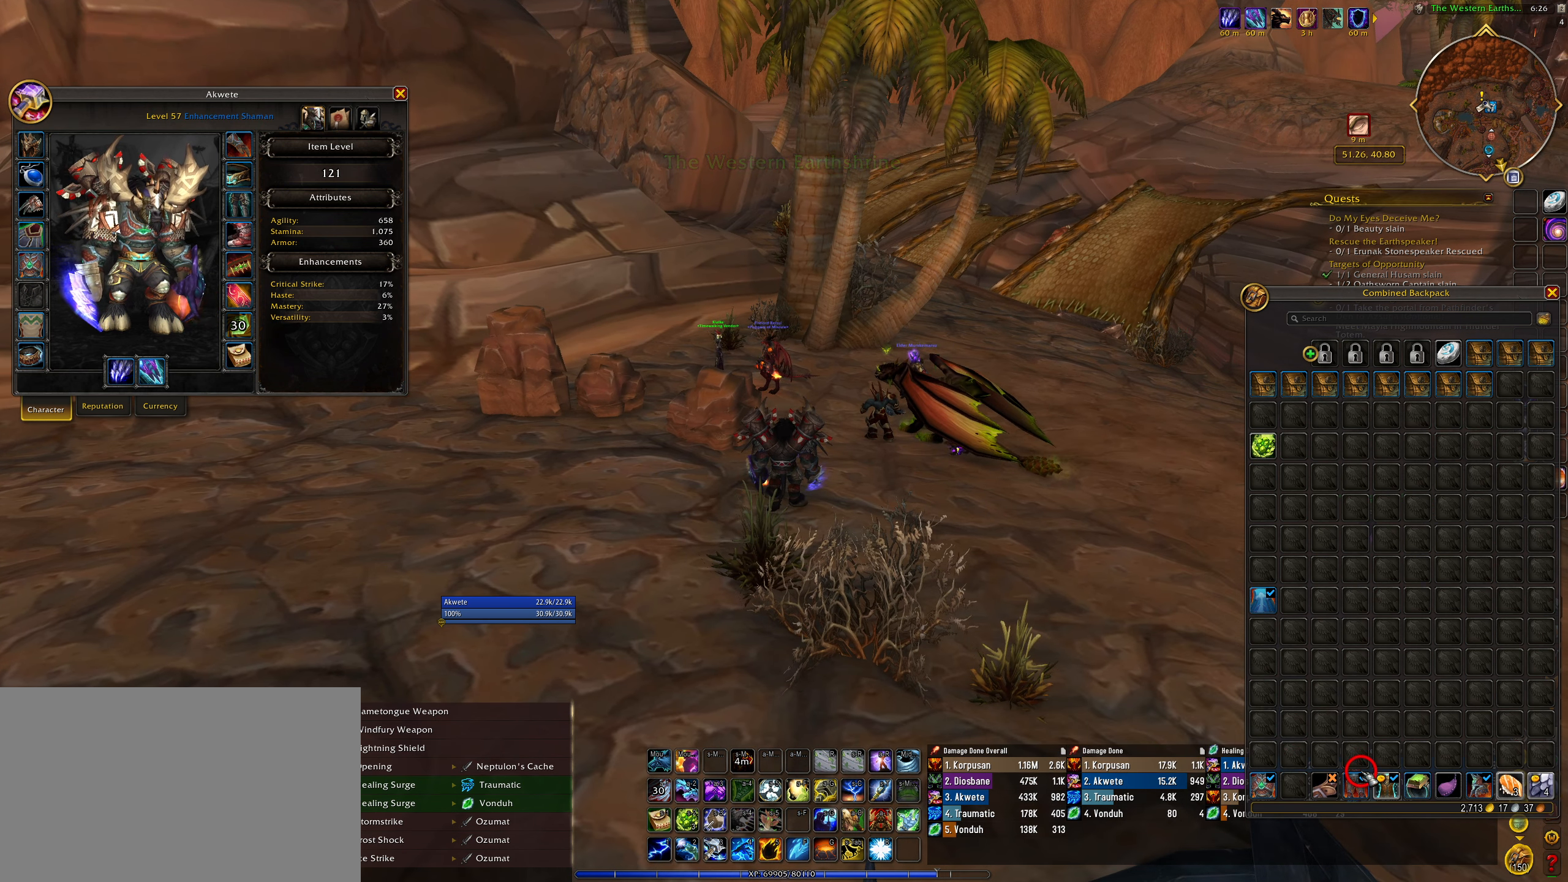
{"keys": [], "mouse": [], "events": []}
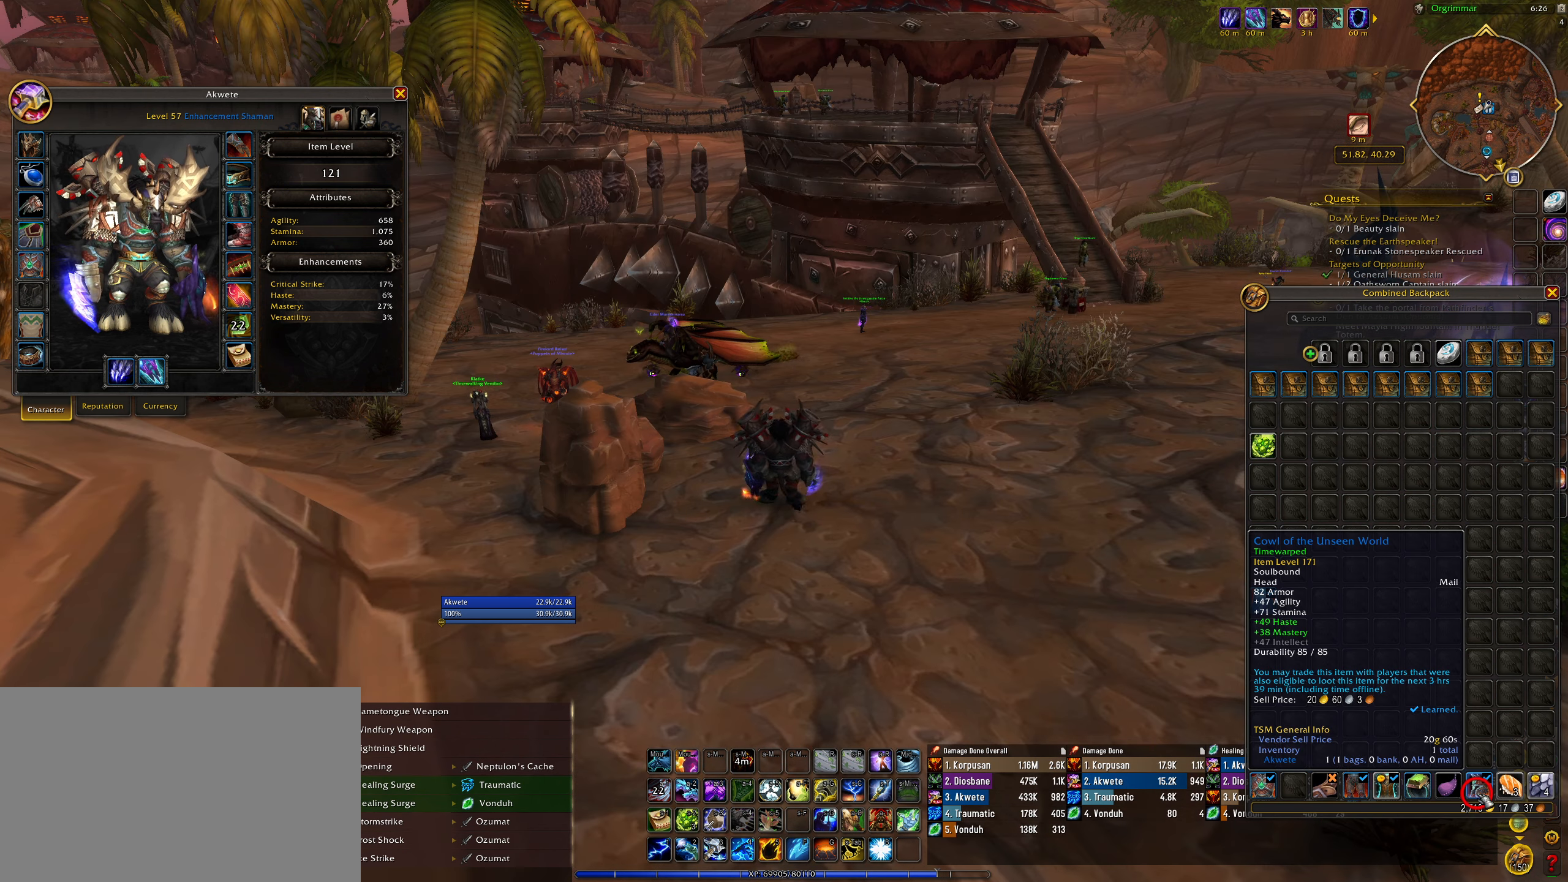
{"keys": [], "mouse": [], "events": [[233, "mouse_right", "down"], [333, "mouse_right", "up"]]}
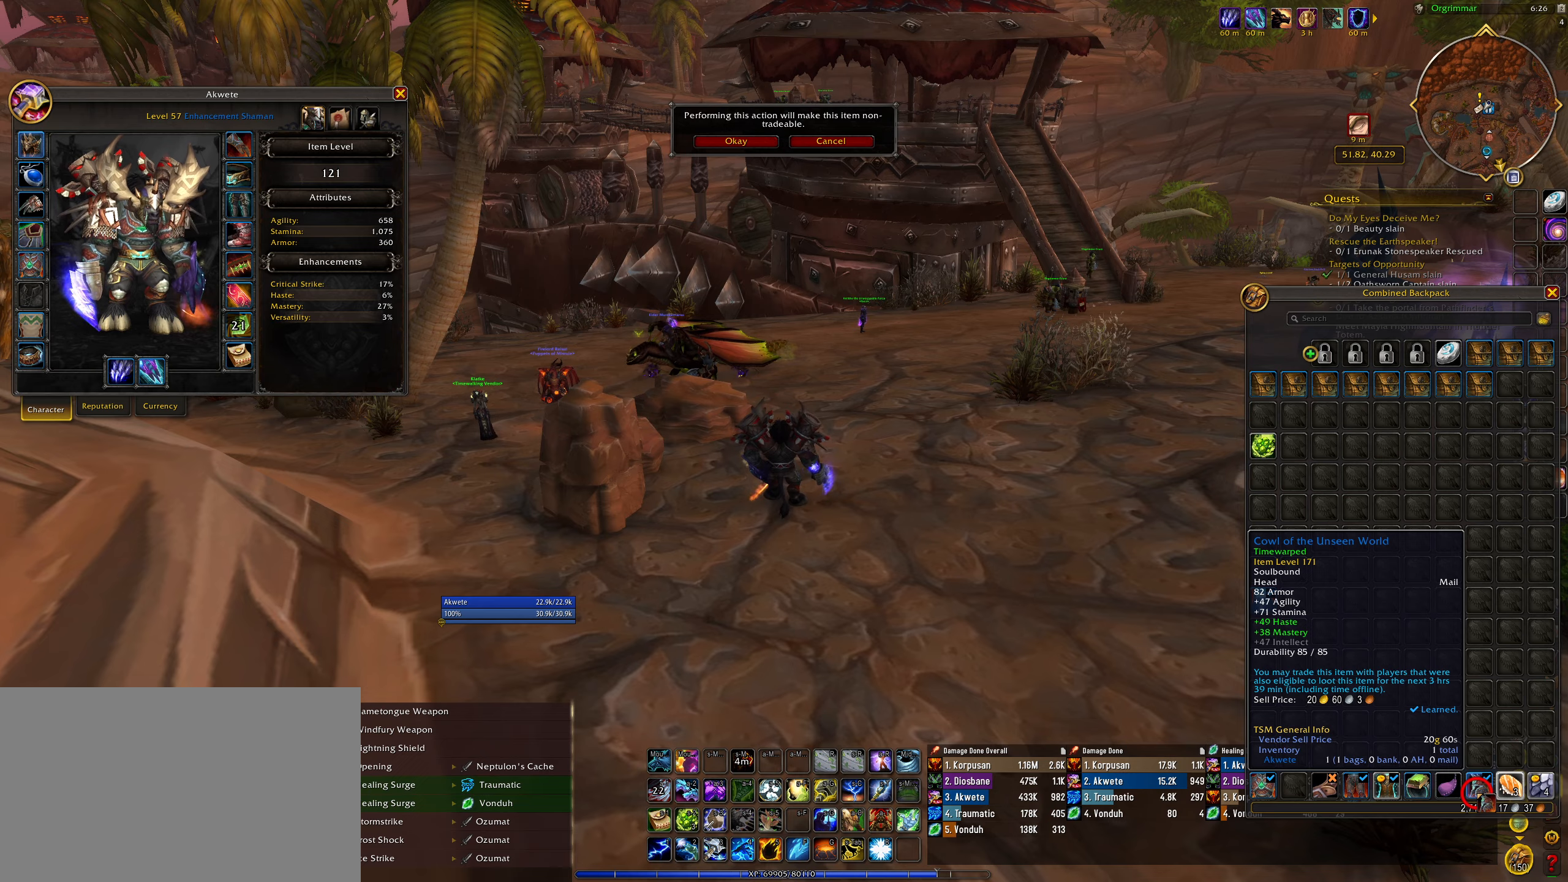
{"keys": ["shift"], "mouse": [], "events": [[100, "e", "down"], [300, "e", "up"], [500, "shift", "down"]]}
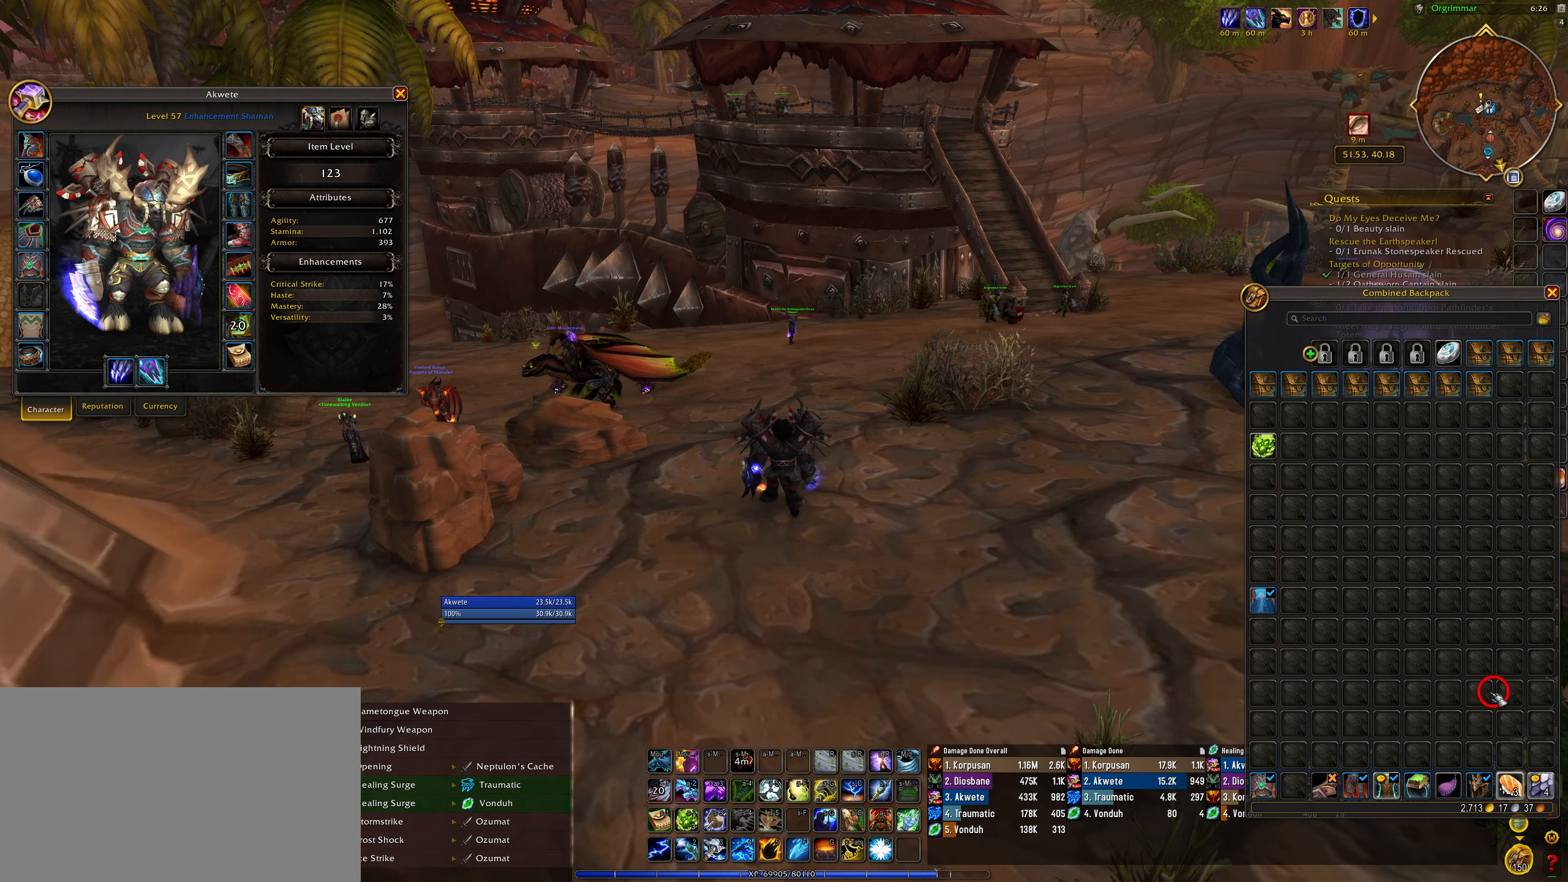
{"keys": ["shift"], "mouse": [], "events": [[100, "q", "down"], [150, "w", "down"], [217, "q", "up"], [267, "e", "down"], [483, "e", "up"], [483, "w", "up"]]}
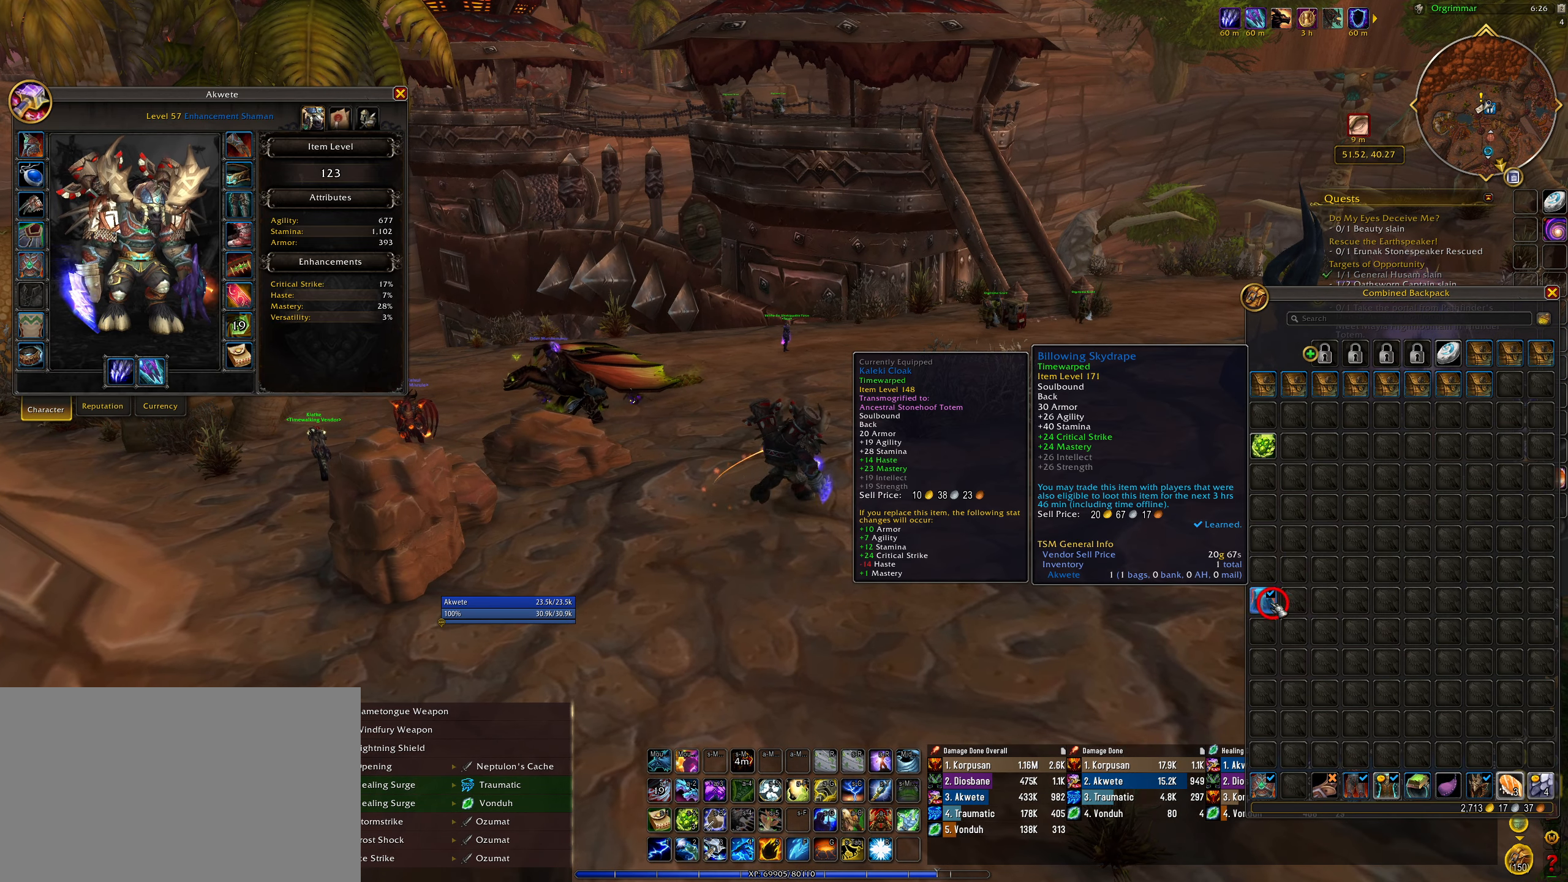
{"keys": [], "mouse": [], "events": [[483, "shift", "up"]]}
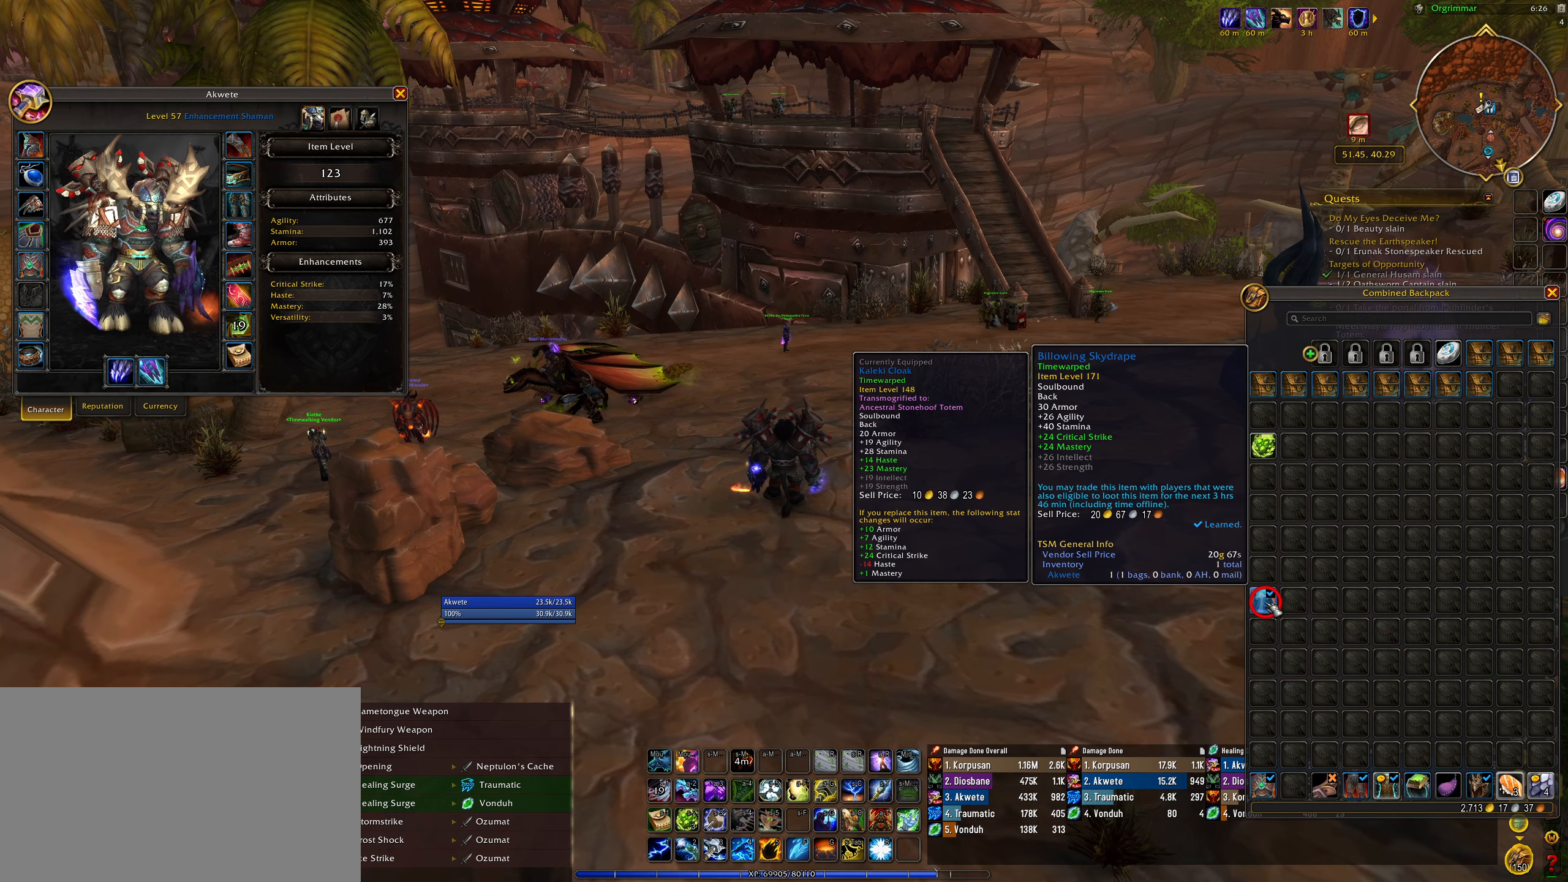
{"keys": [], "mouse": [], "events": [[150, "mouse_right", "down"], [200, "mouse_right", "up"]]}
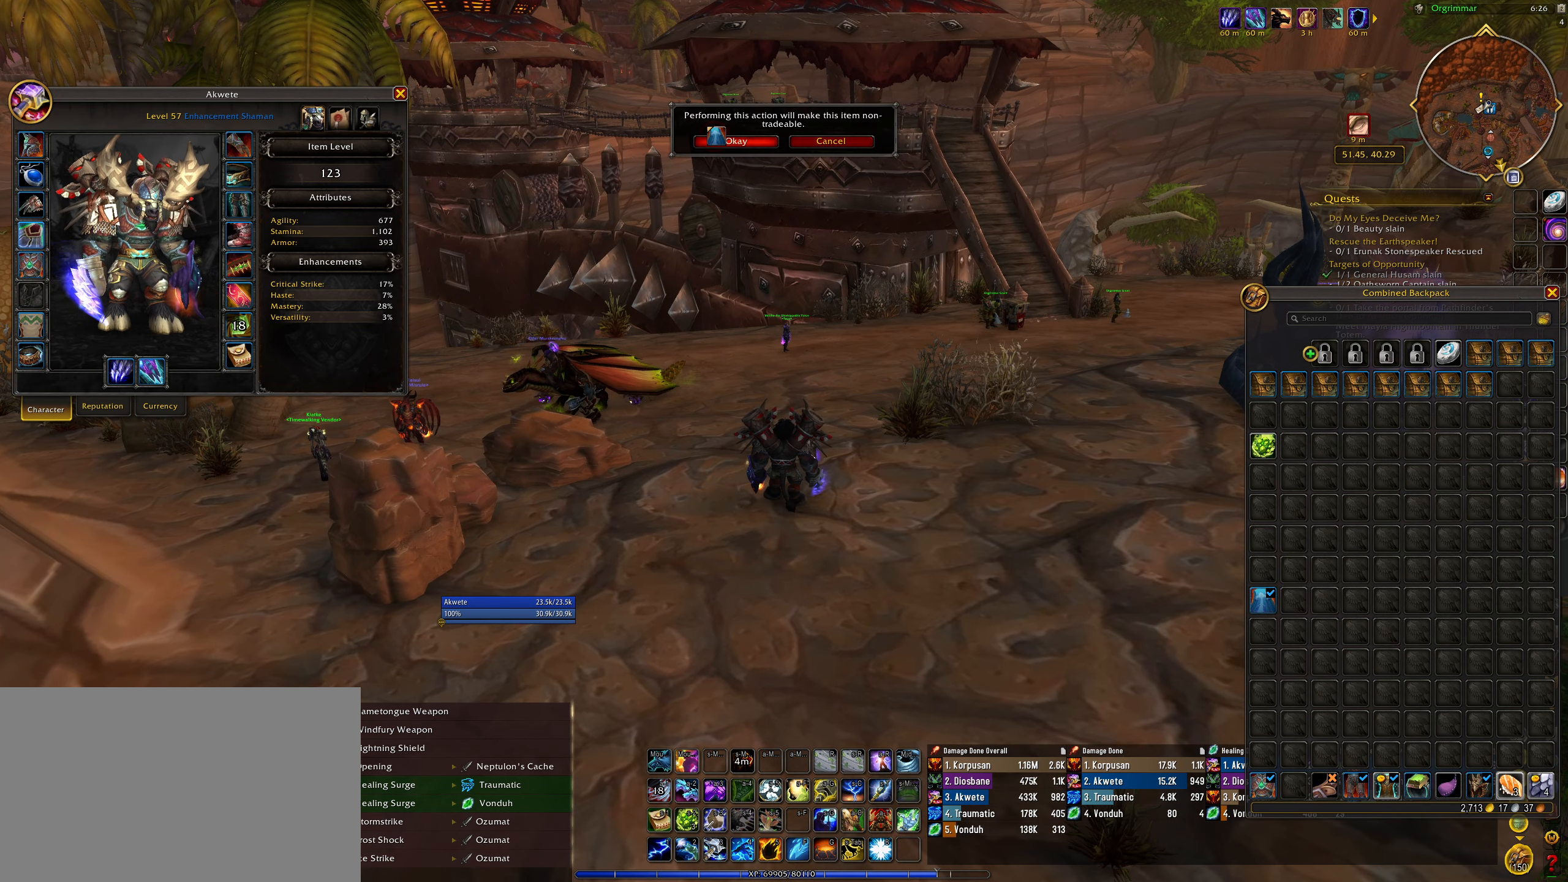
{"keys": [], "mouse": [], "events": [[350, "mouse_left", "down"], [433, "mouse_left", "up"]]}
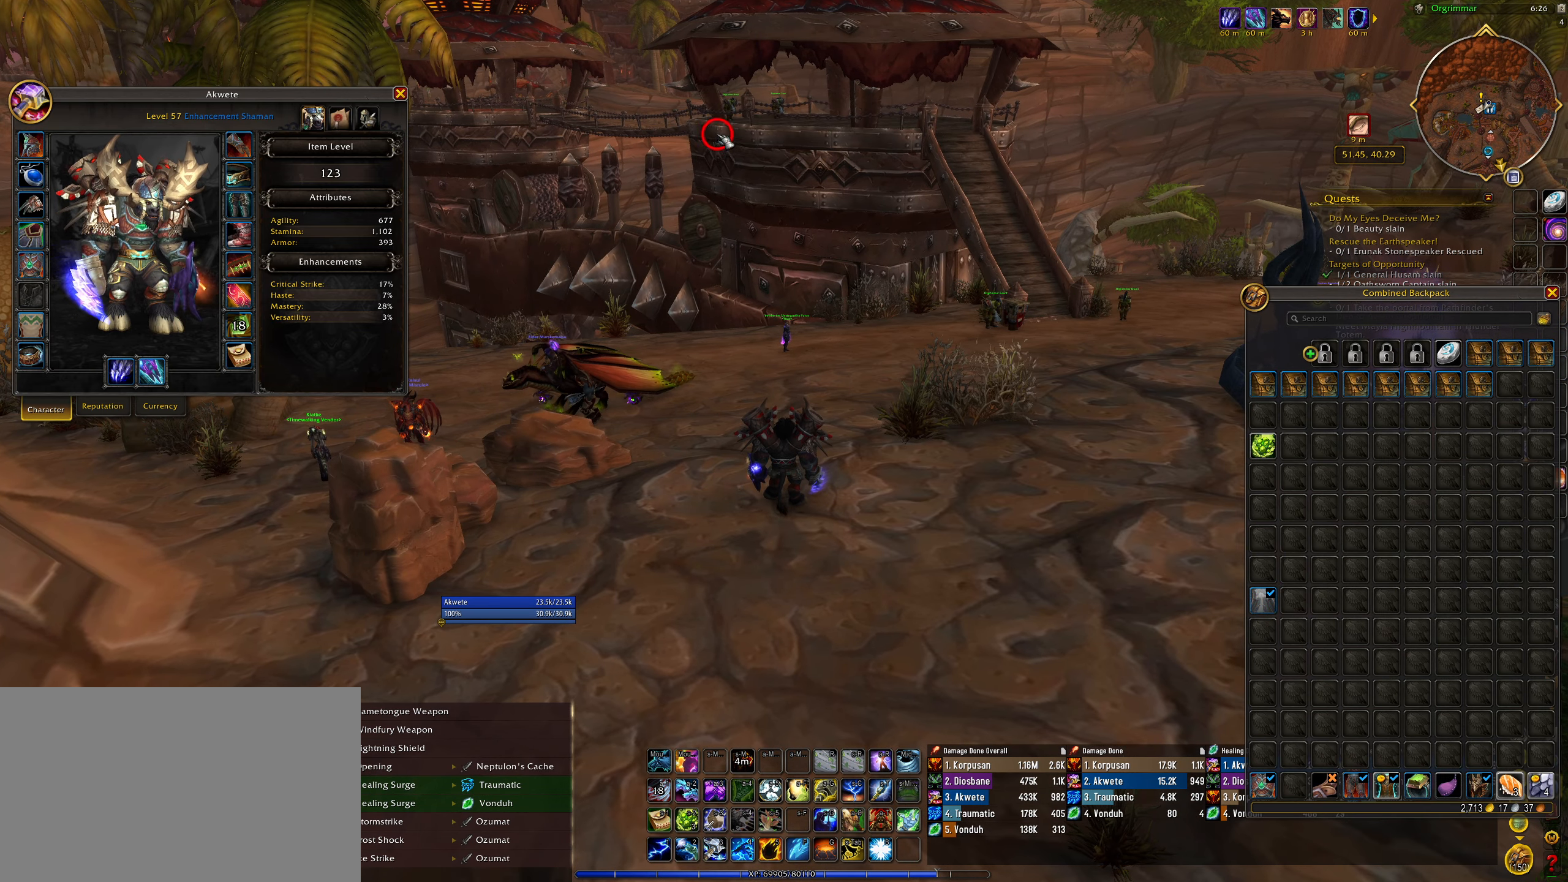
{"keys": [], "mouse": [], "events": [[83, "alt", "down"], [167, "c", "down"], [317, "c", "up"], [400, "alt", "up"]]}
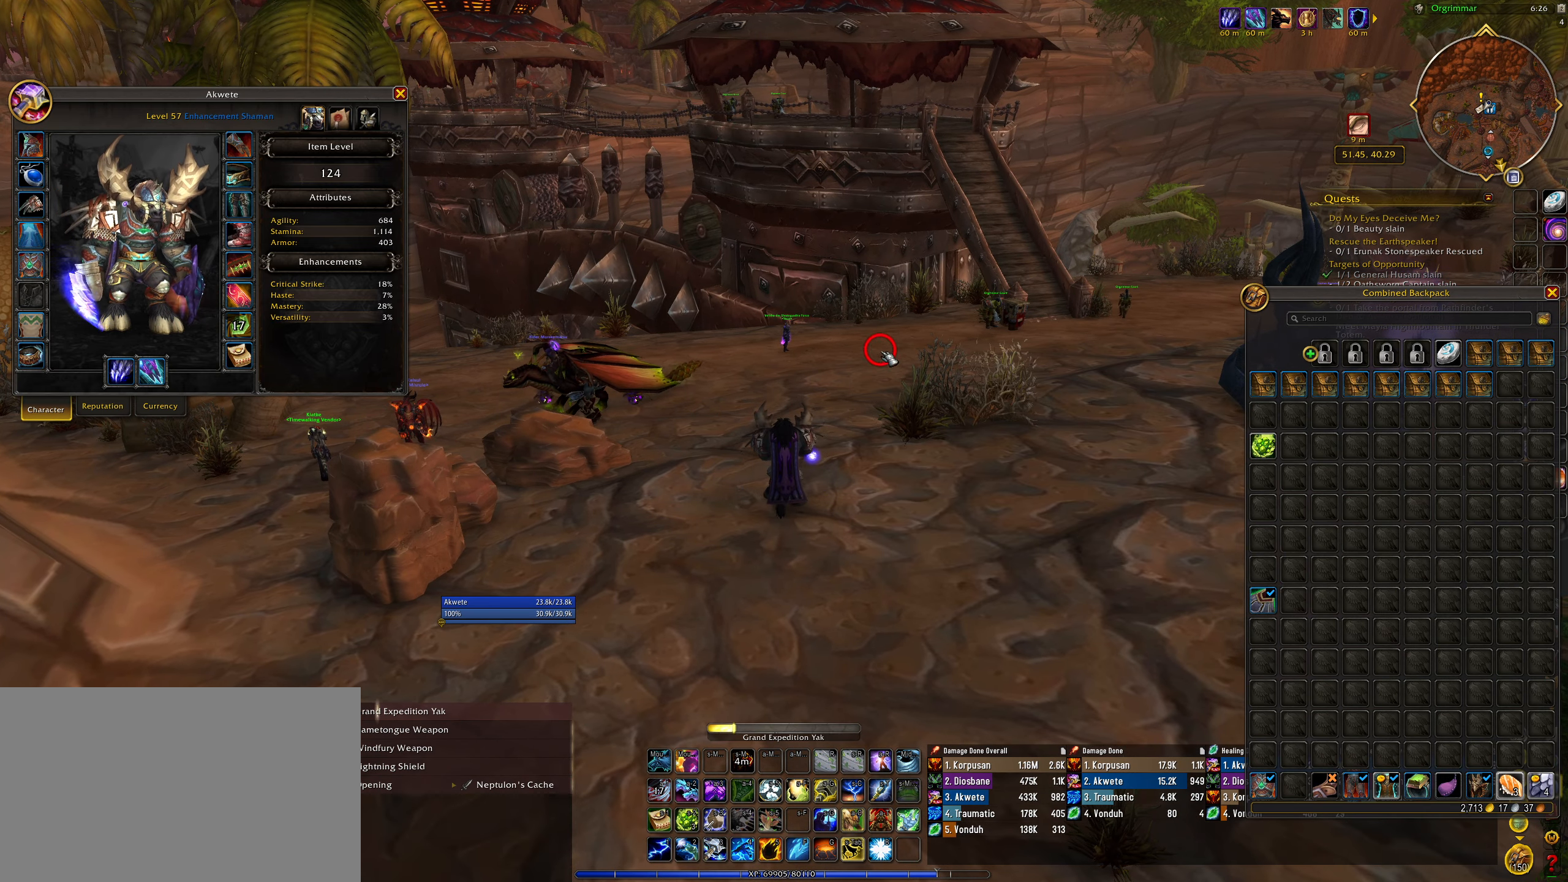
{"keys": [], "mouse": [], "events": []}
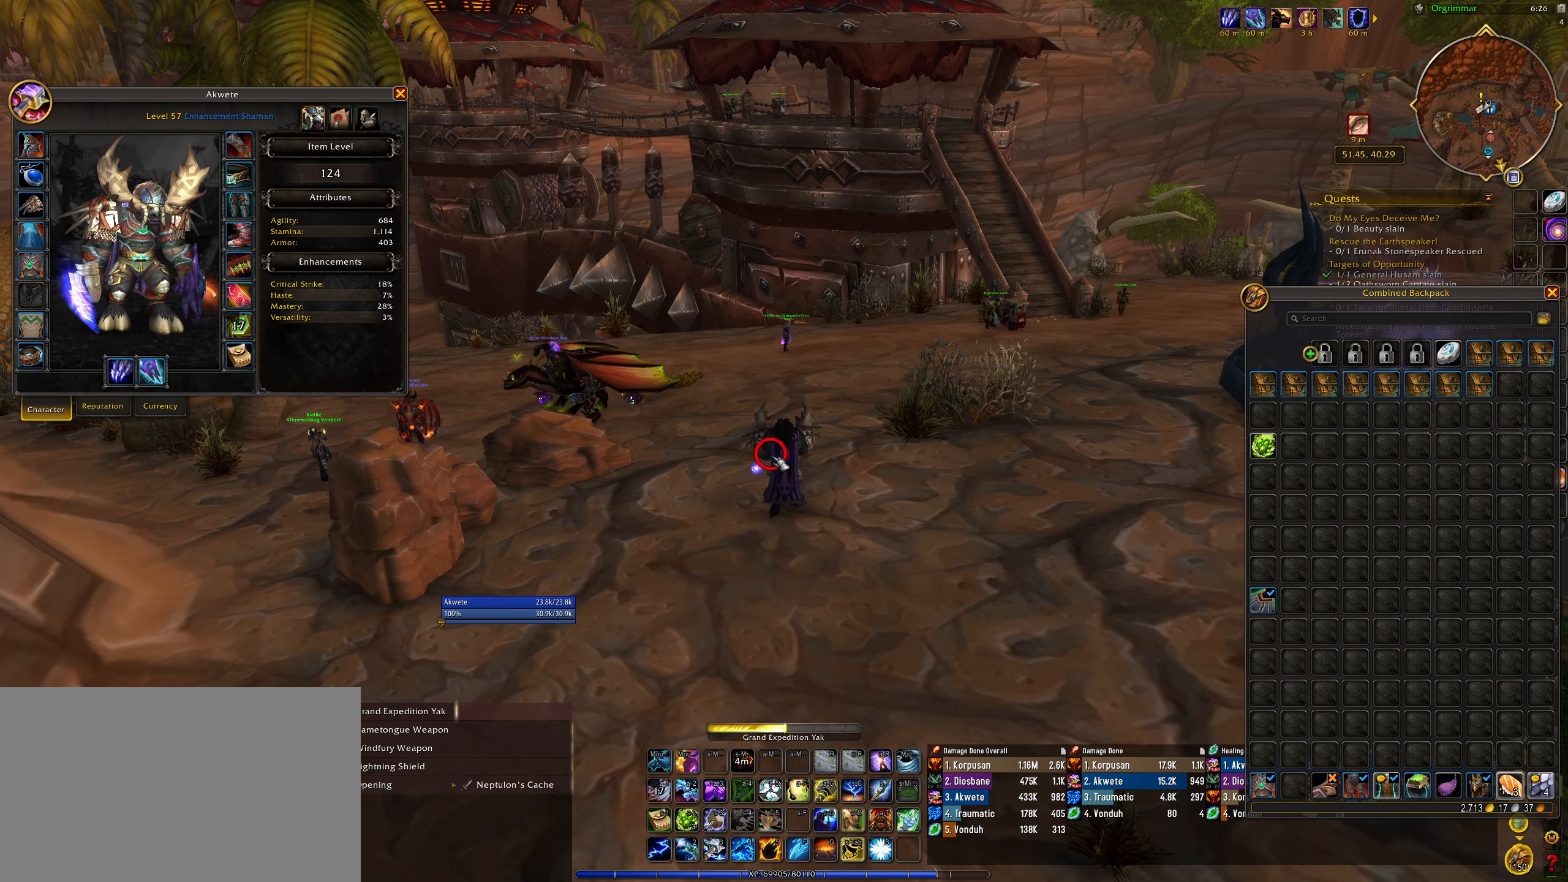
{"keys": [], "mouse": [], "events": []}
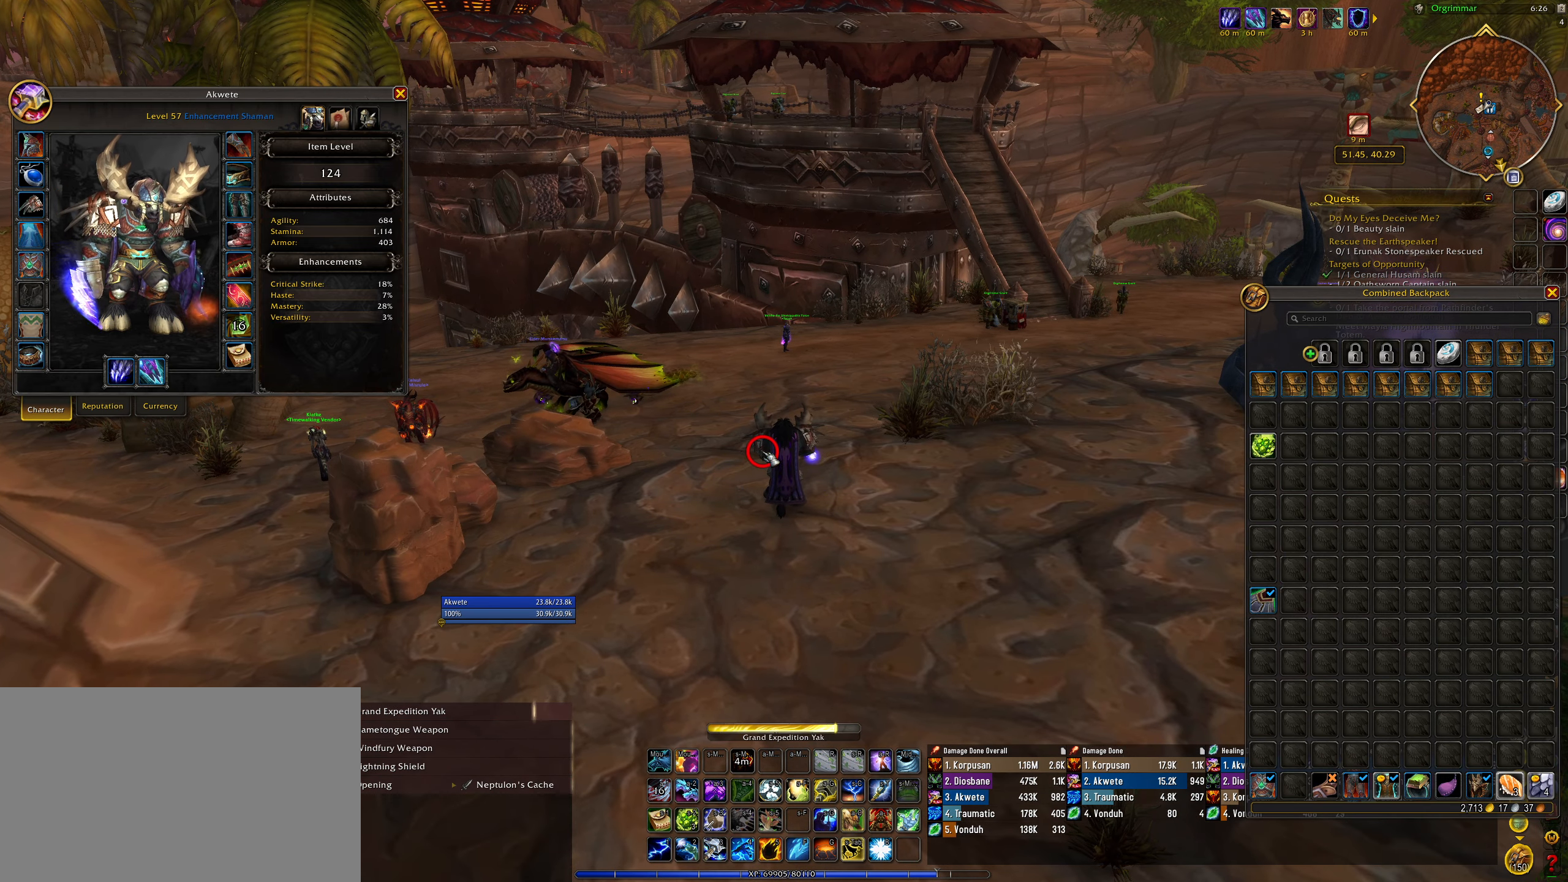
{"keys": [], "mouse": [], "events": []}
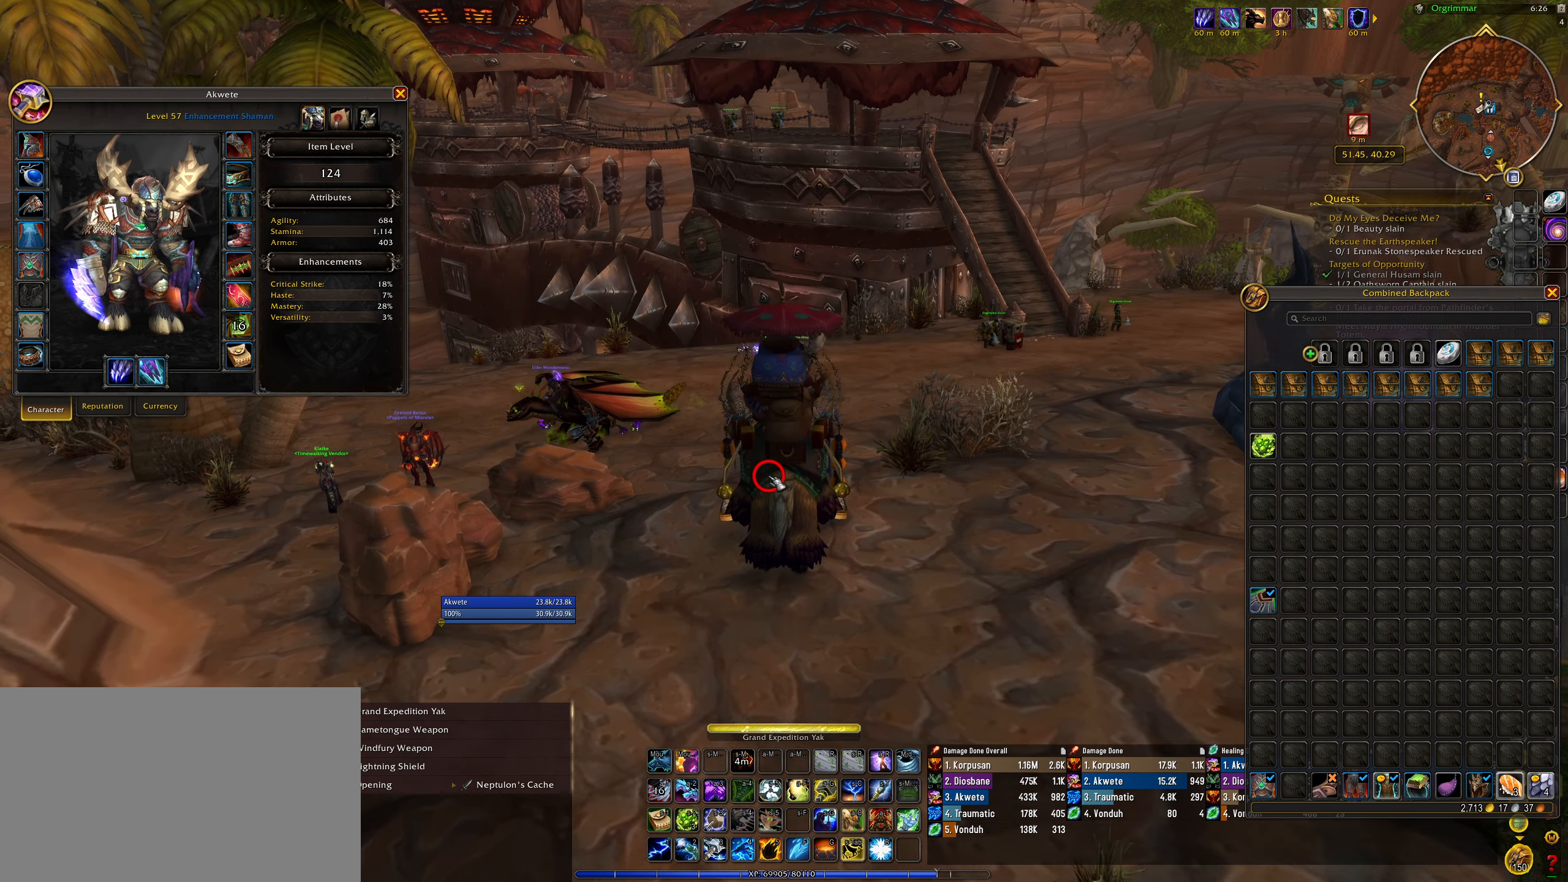
{"keys": [], "mouse": [], "events": [[250, "mouse_right", "down"], [317, "mouse_right", "up"]]}
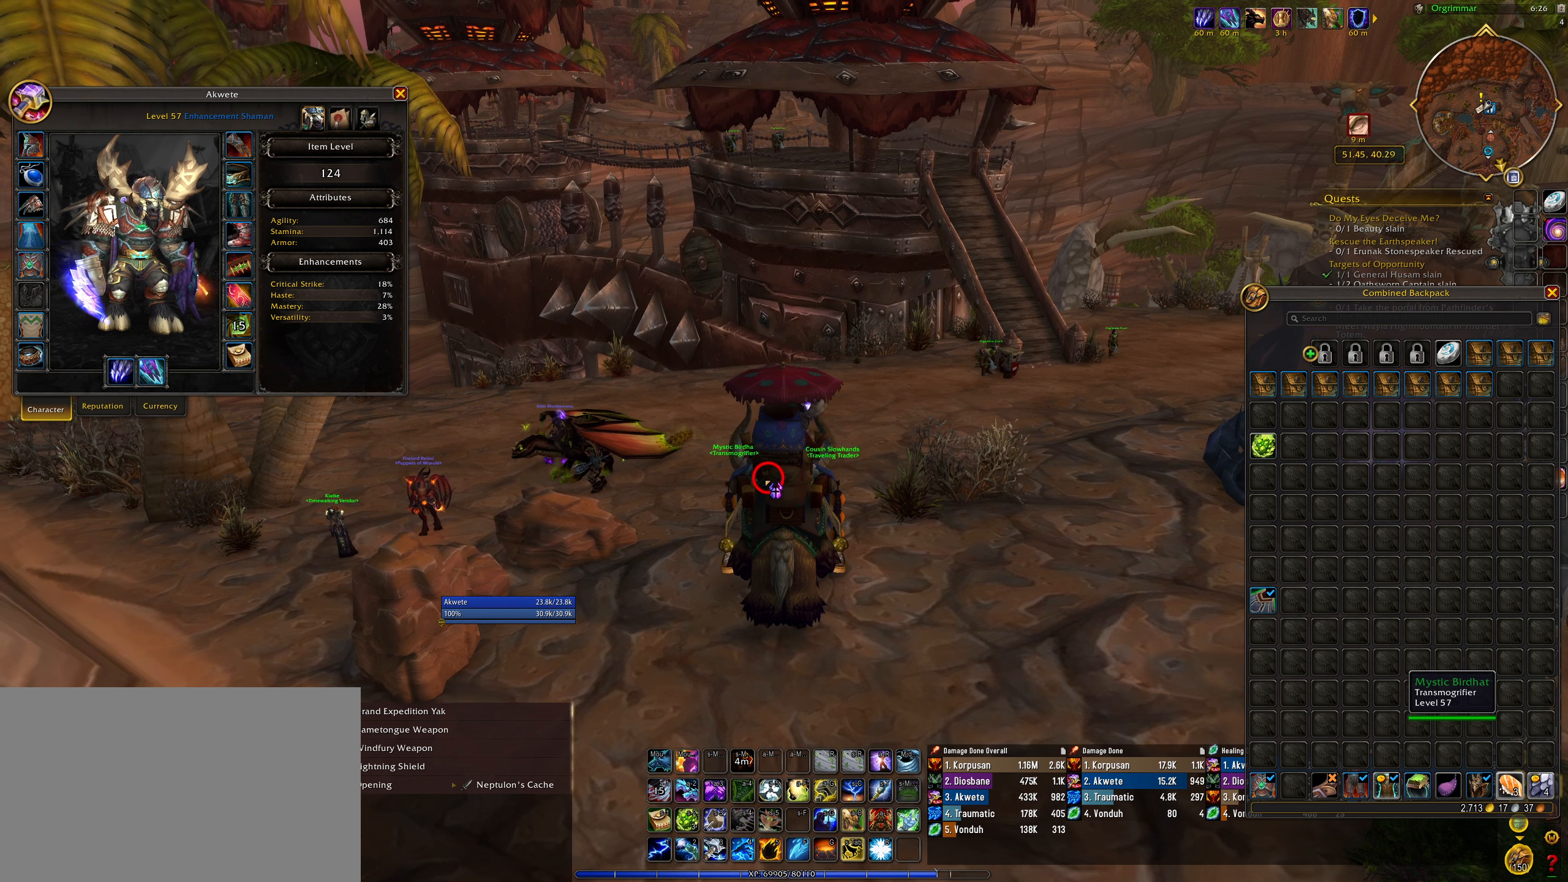
{"keys": [], "mouse": [], "events": [[83, "mouse_right", "down"], [150, "mouse_right", "up"]]}
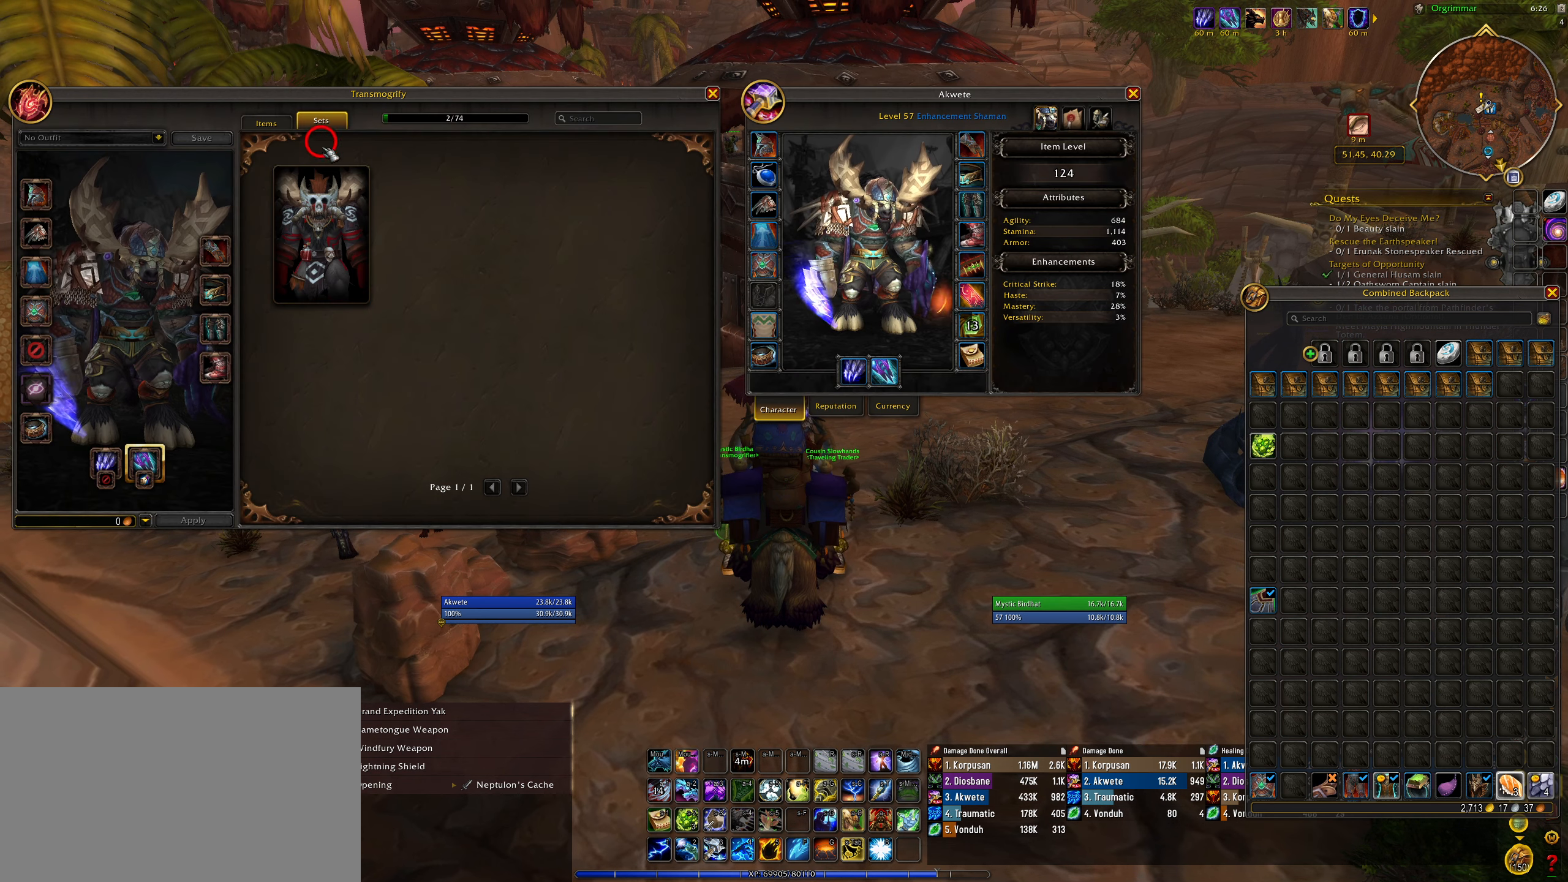
{"keys": [], "mouse": [], "events": [[183, "mouse_left", "down"], [283, "mouse_left", "up"]]}
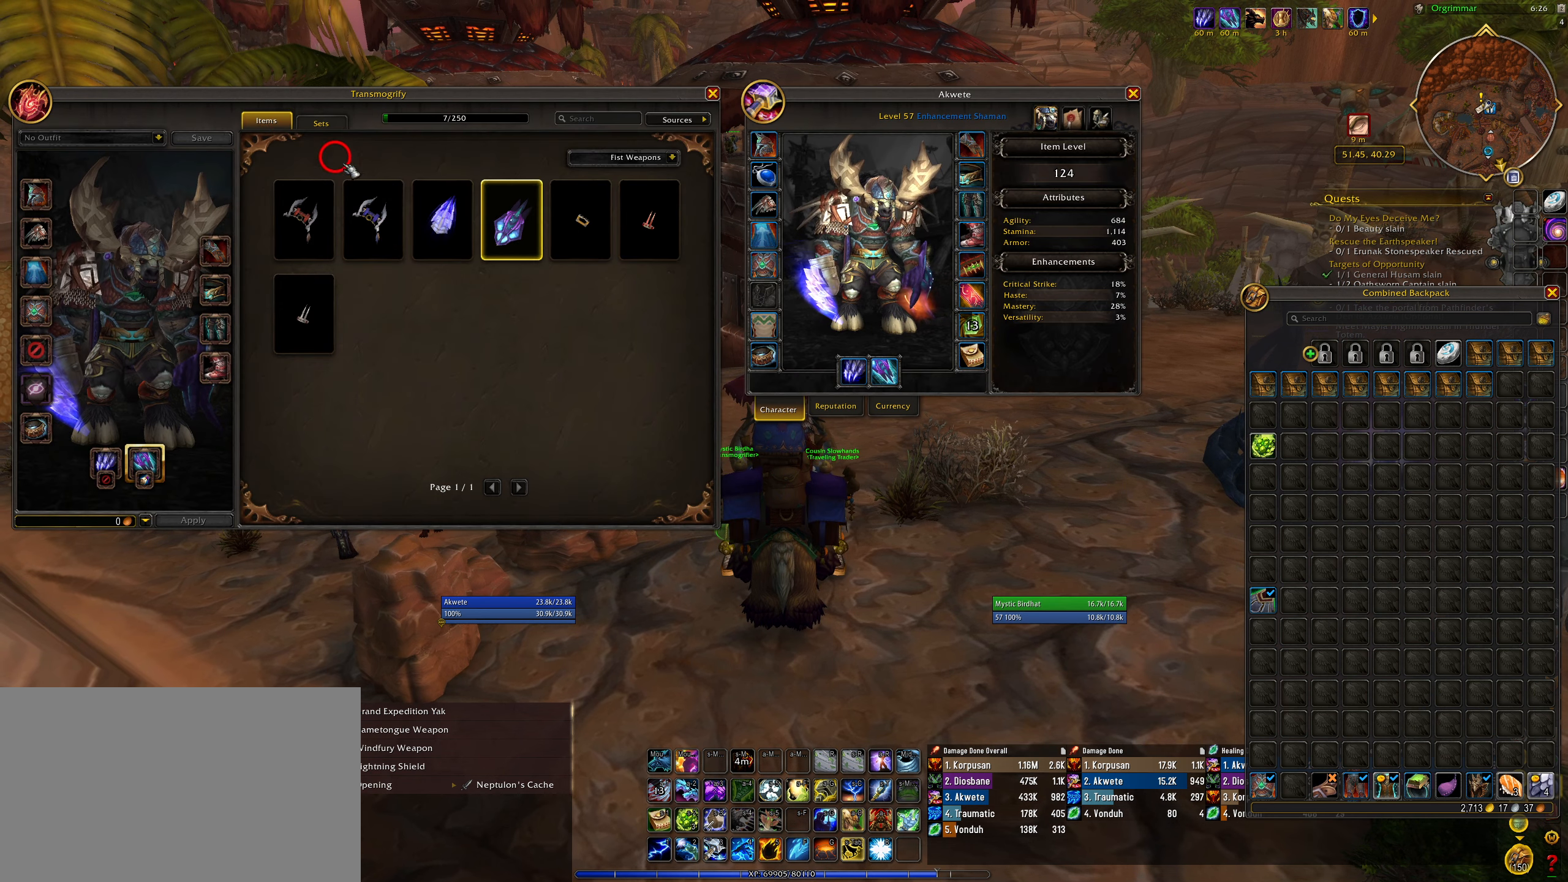
{"keys": [], "mouse": [], "events": []}
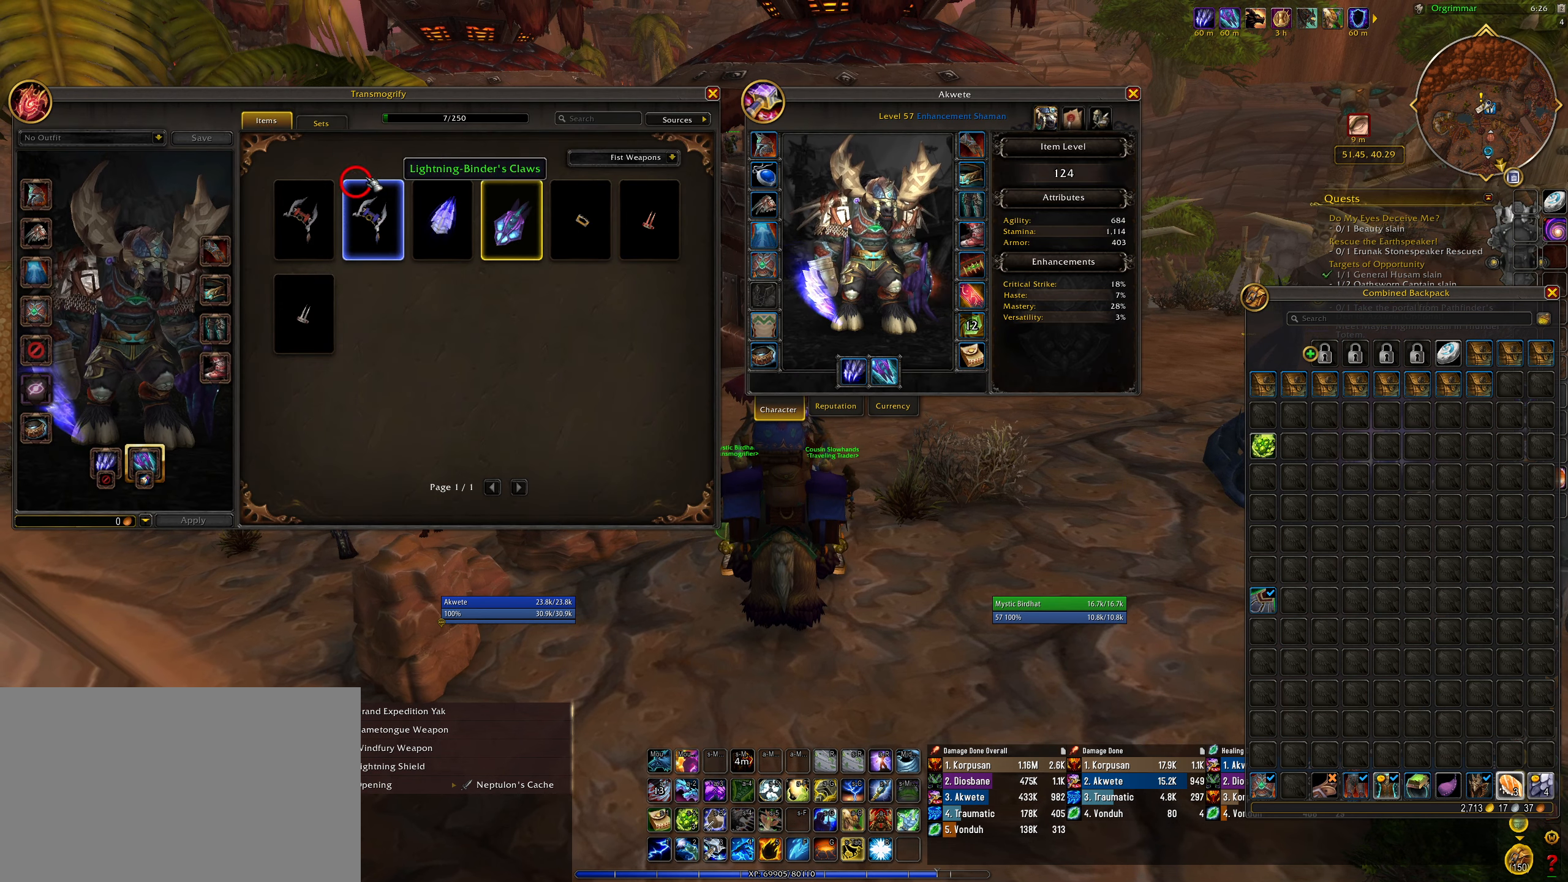
{"keys": [], "mouse": [], "events": []}
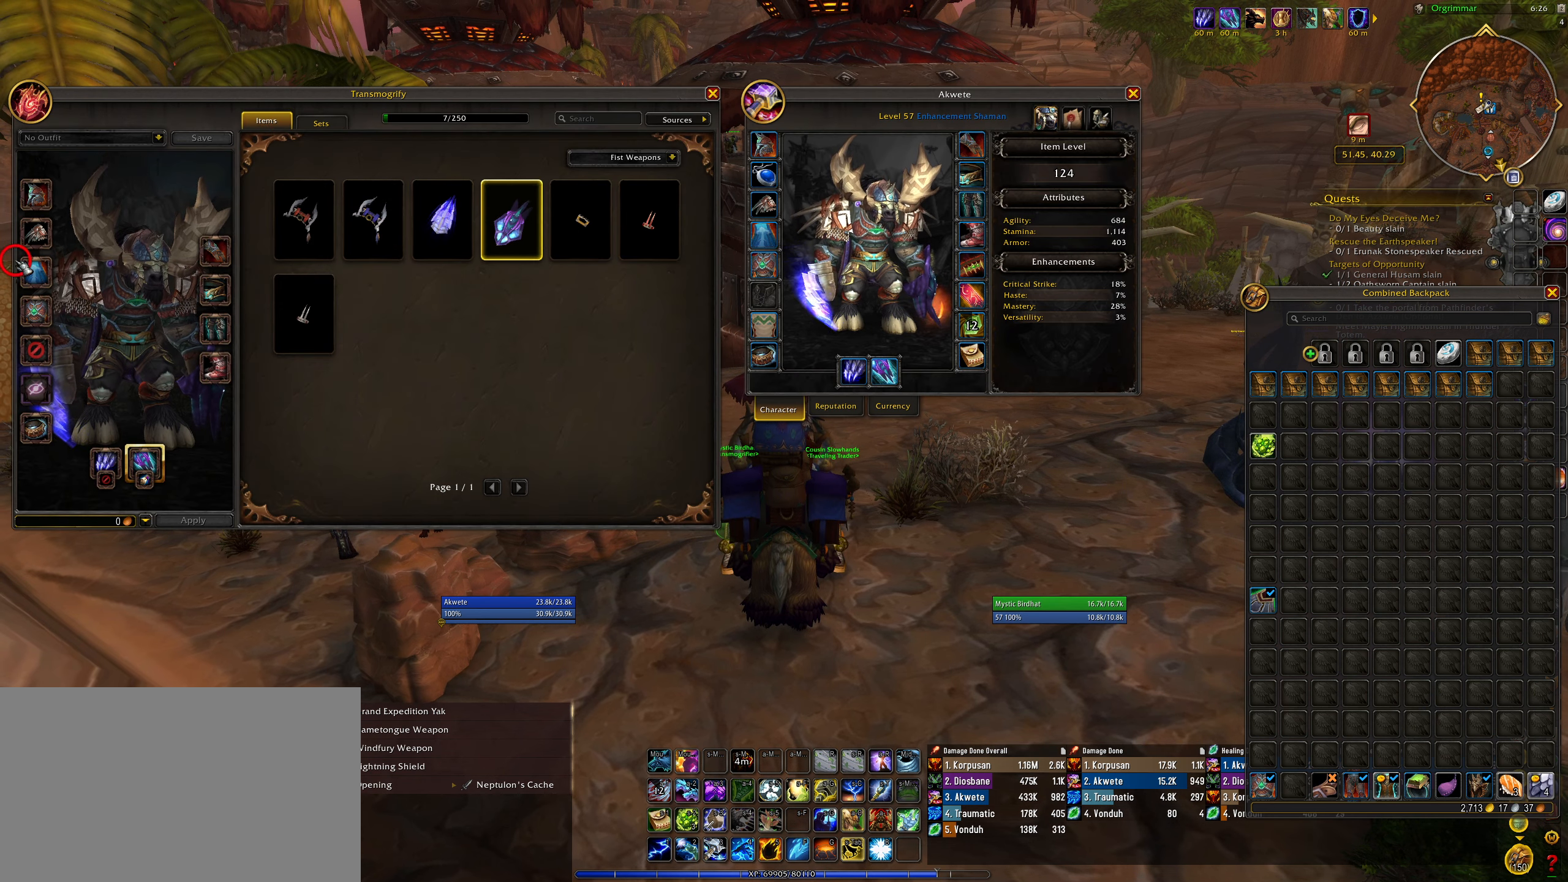
{"keys": [], "mouse": ["left"], "events": [[433, "mouse_left", "down"]]}
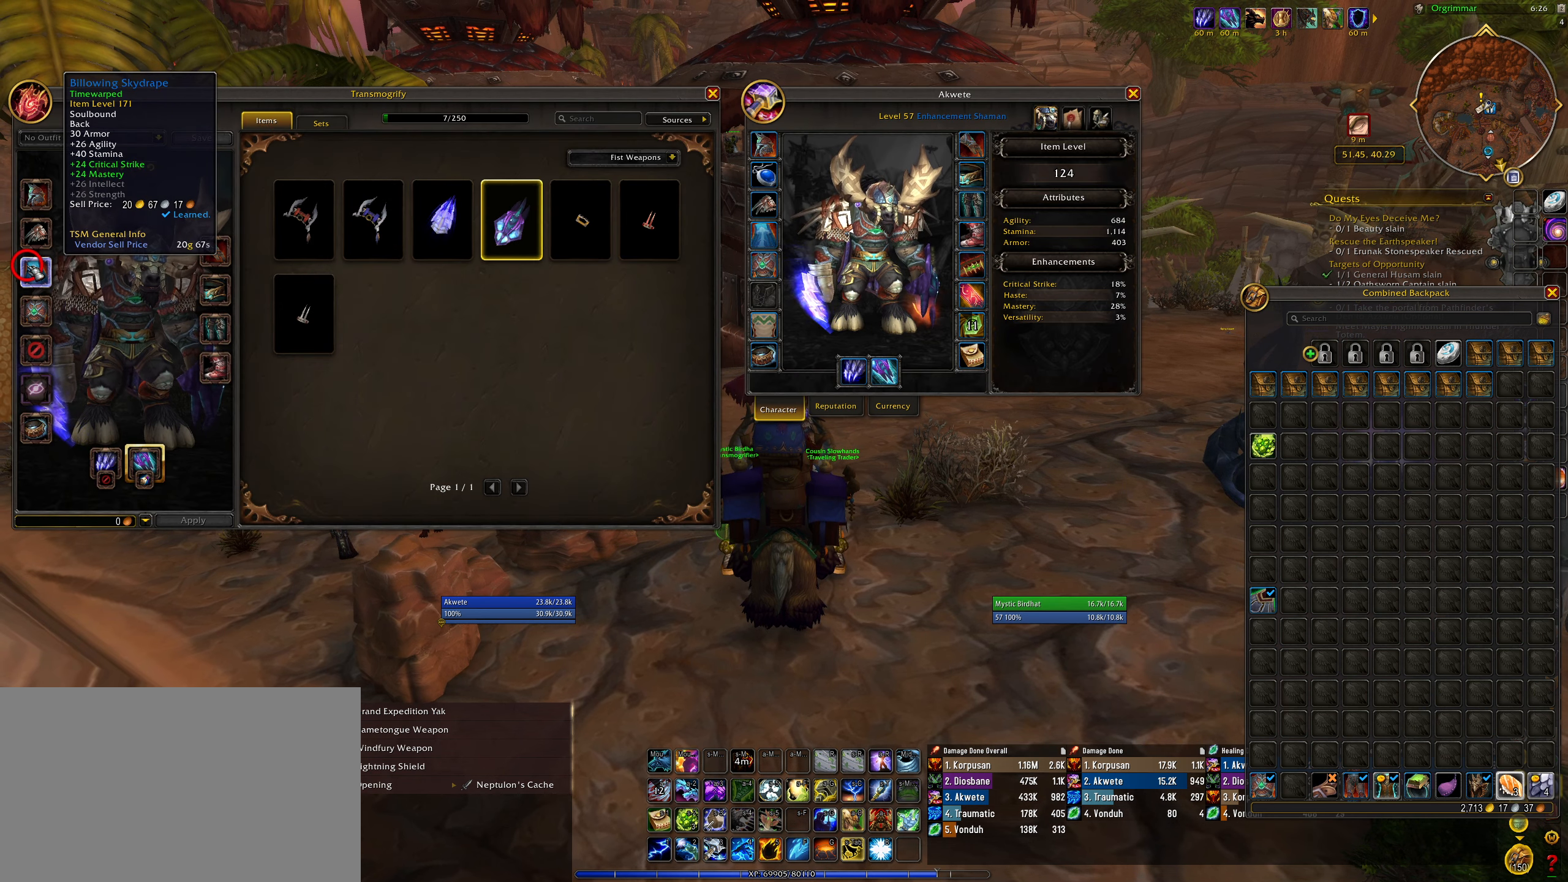
{"keys": [], "mouse": [], "events": [[17, "mouse_left", "up"]]}
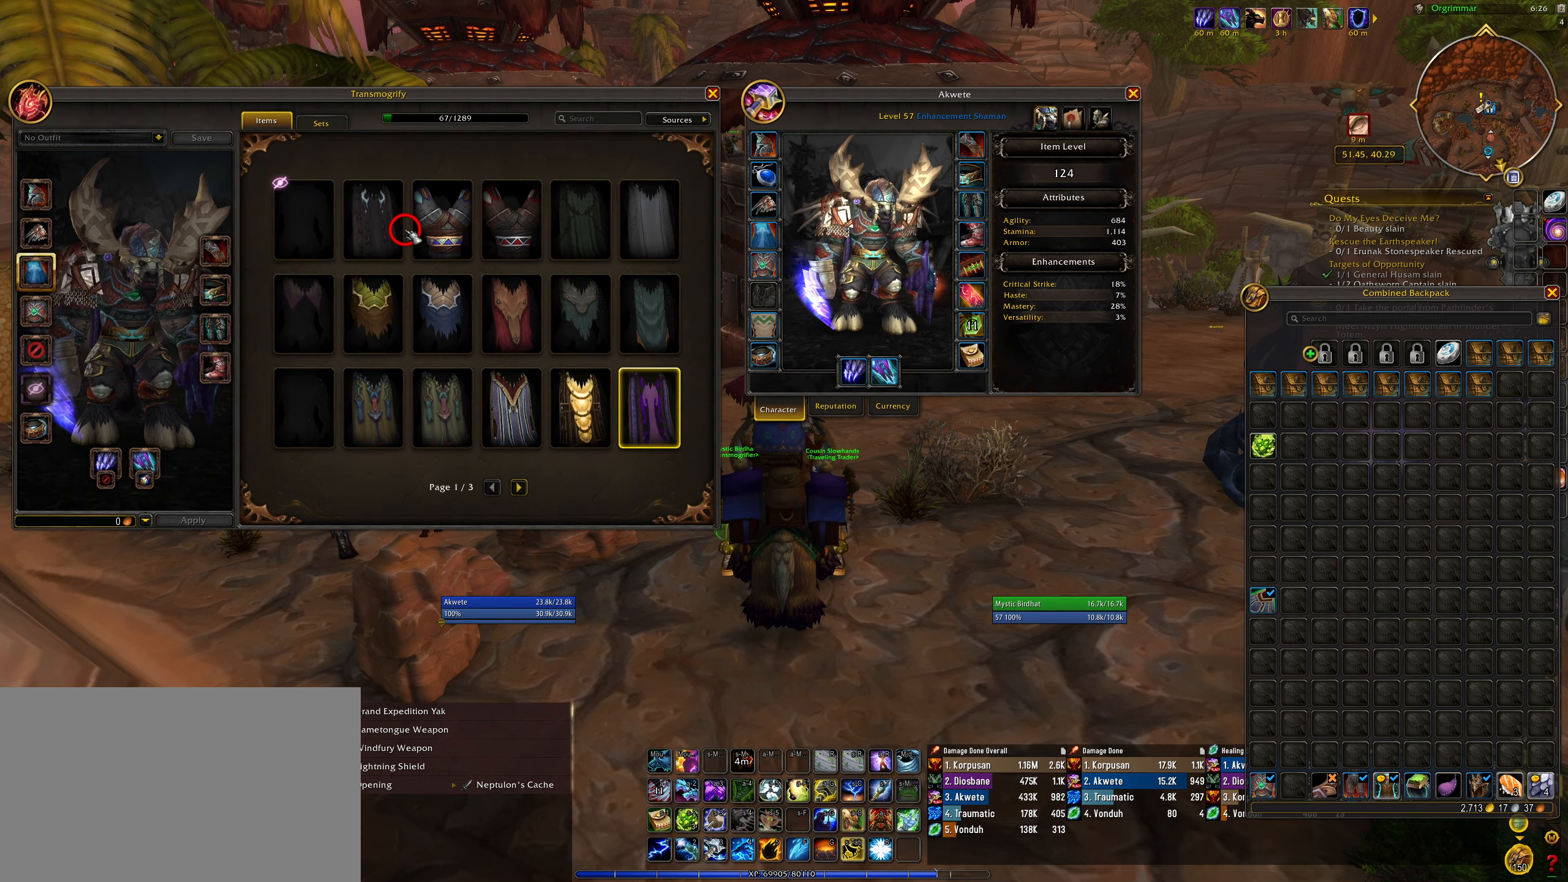
{"keys": [], "mouse": [], "events": []}
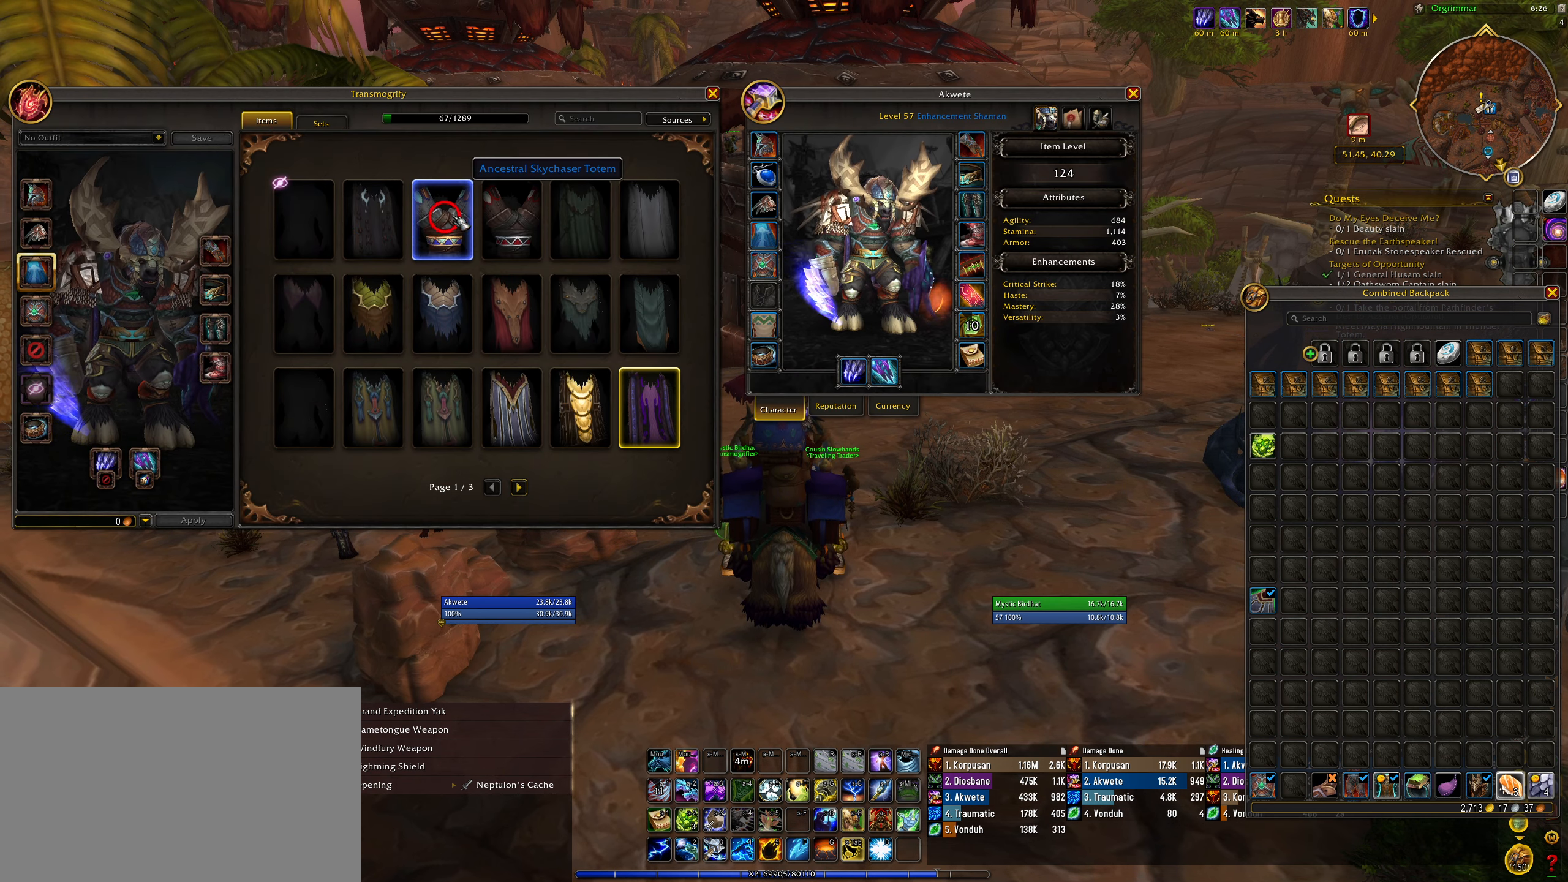
{"keys": [], "mouse": [], "events": [[133, "mouse_left", "down"], [217, "mouse_left", "up"]]}
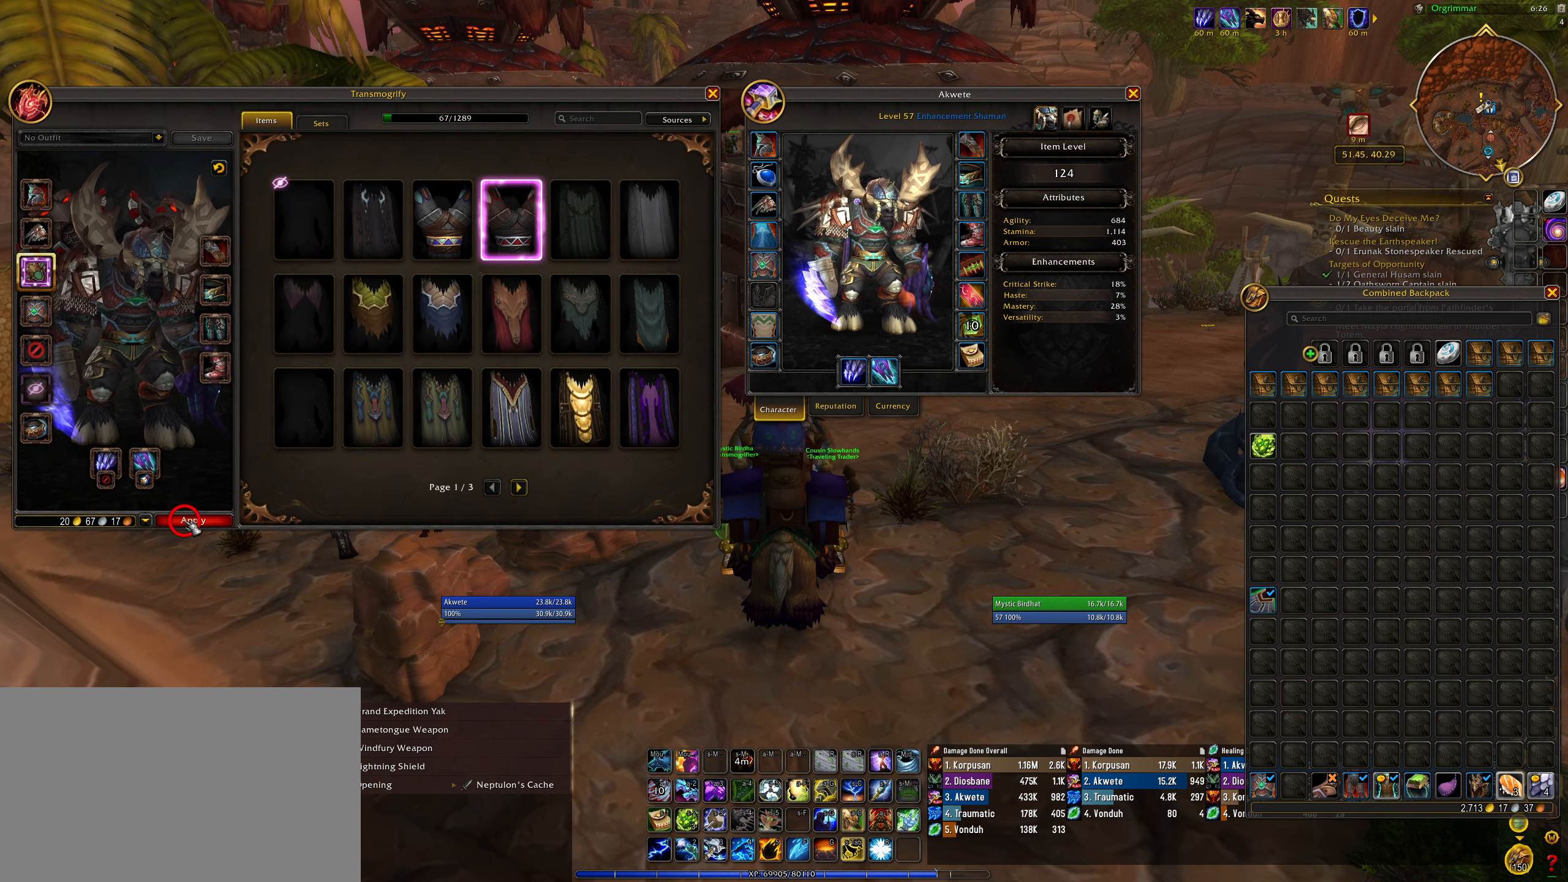
{"keys": [], "mouse": [], "events": [[50, "mouse_left", "down"], [133, "mouse_left", "up"], [300, "mouse_left", "down"], [383, "mouse_left", "up"]]}
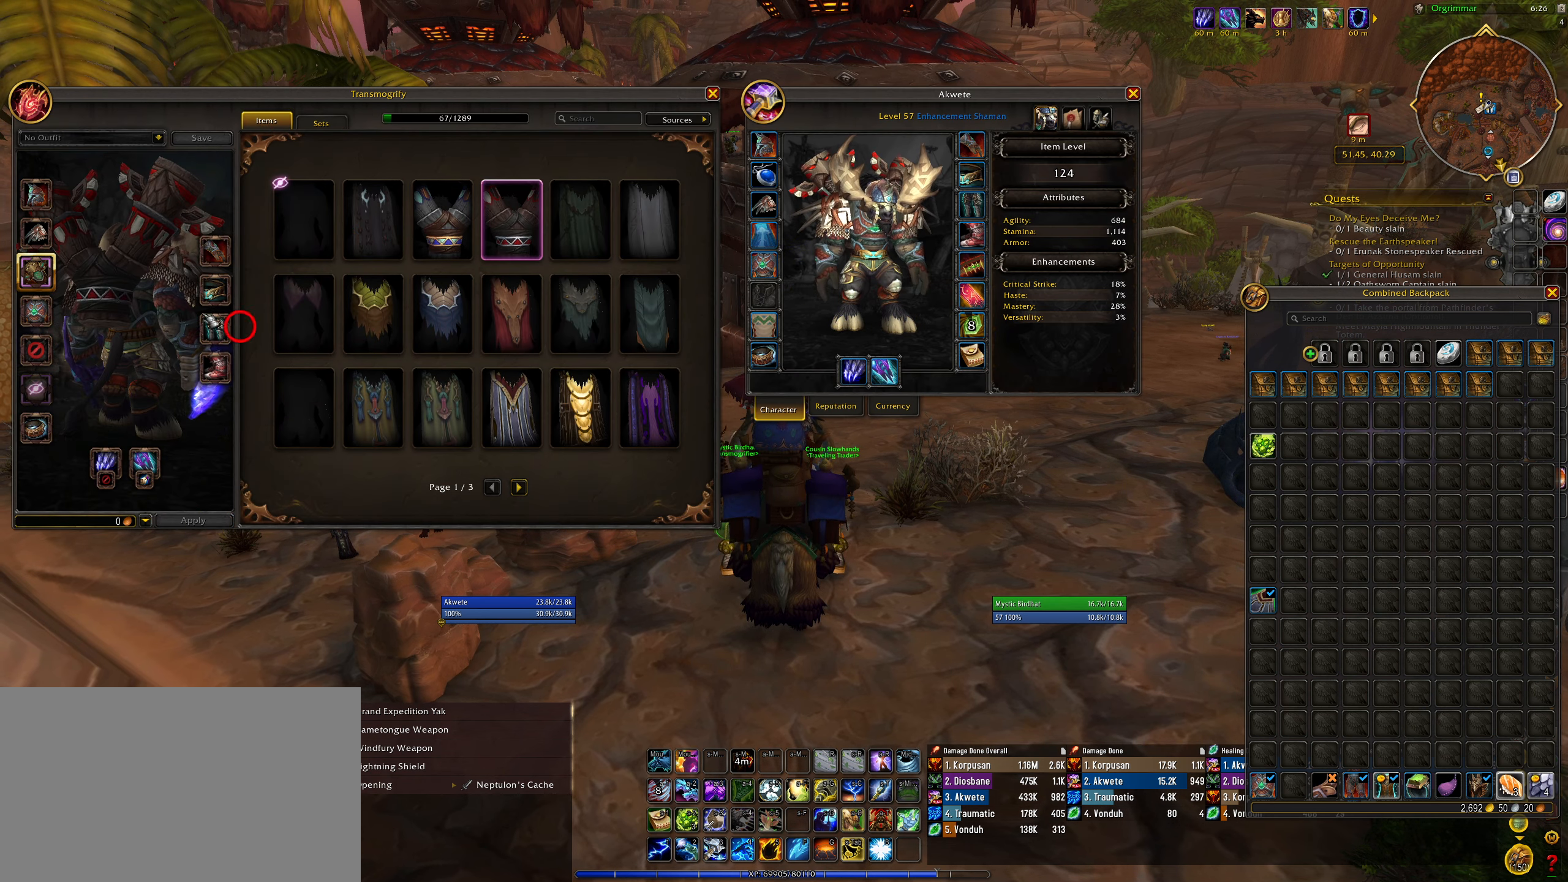
{"keys": [], "mouse": [], "events": []}
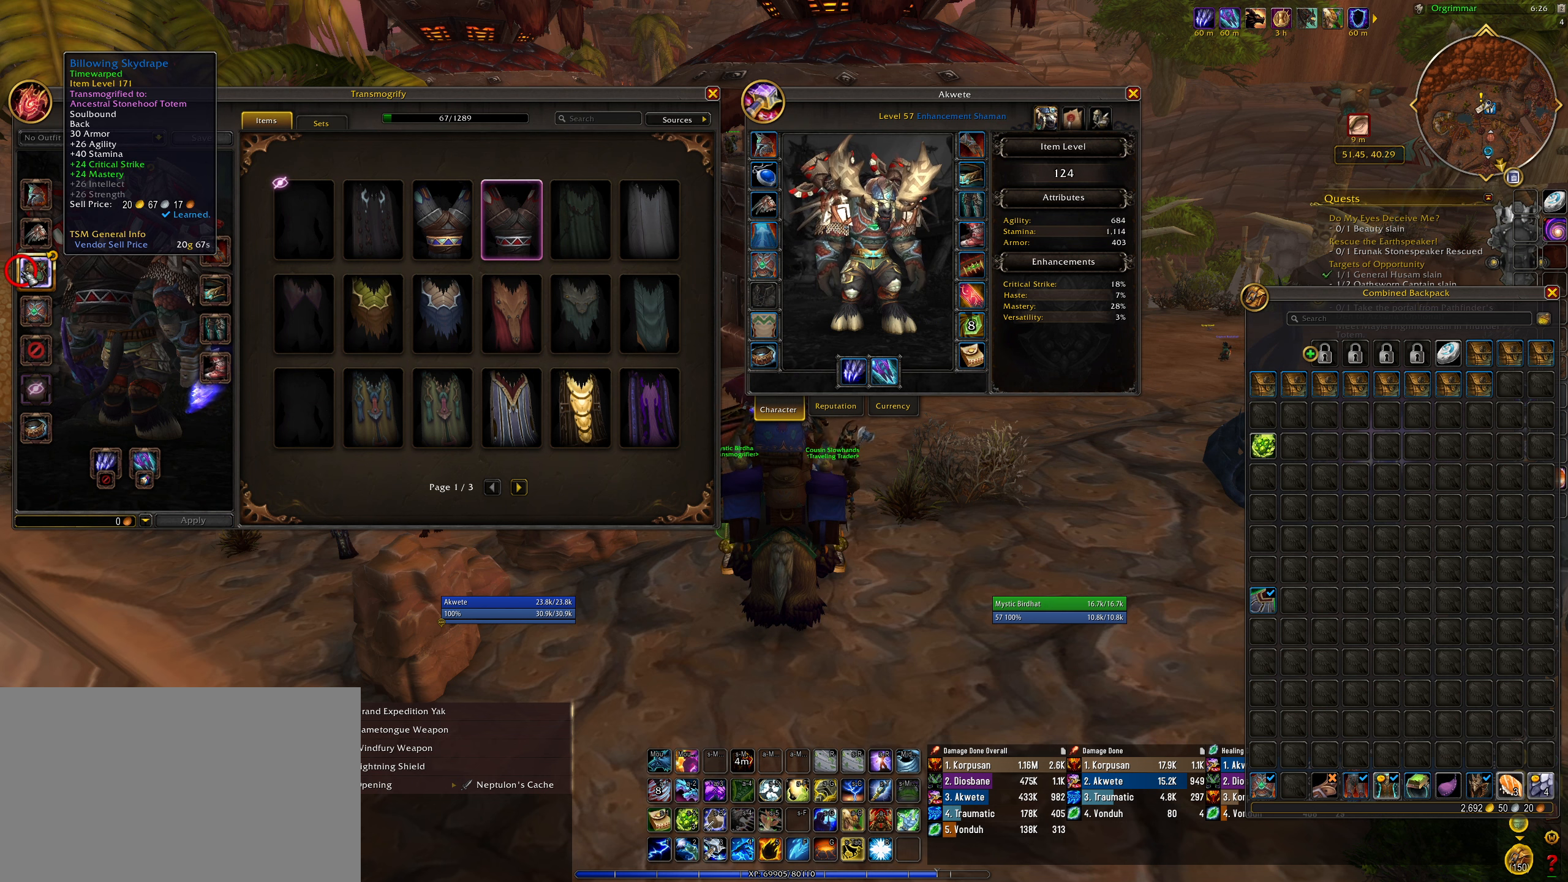
{"keys": [], "mouse": [], "events": [[150, "shift", "down"], [283, "shift", "up"]]}
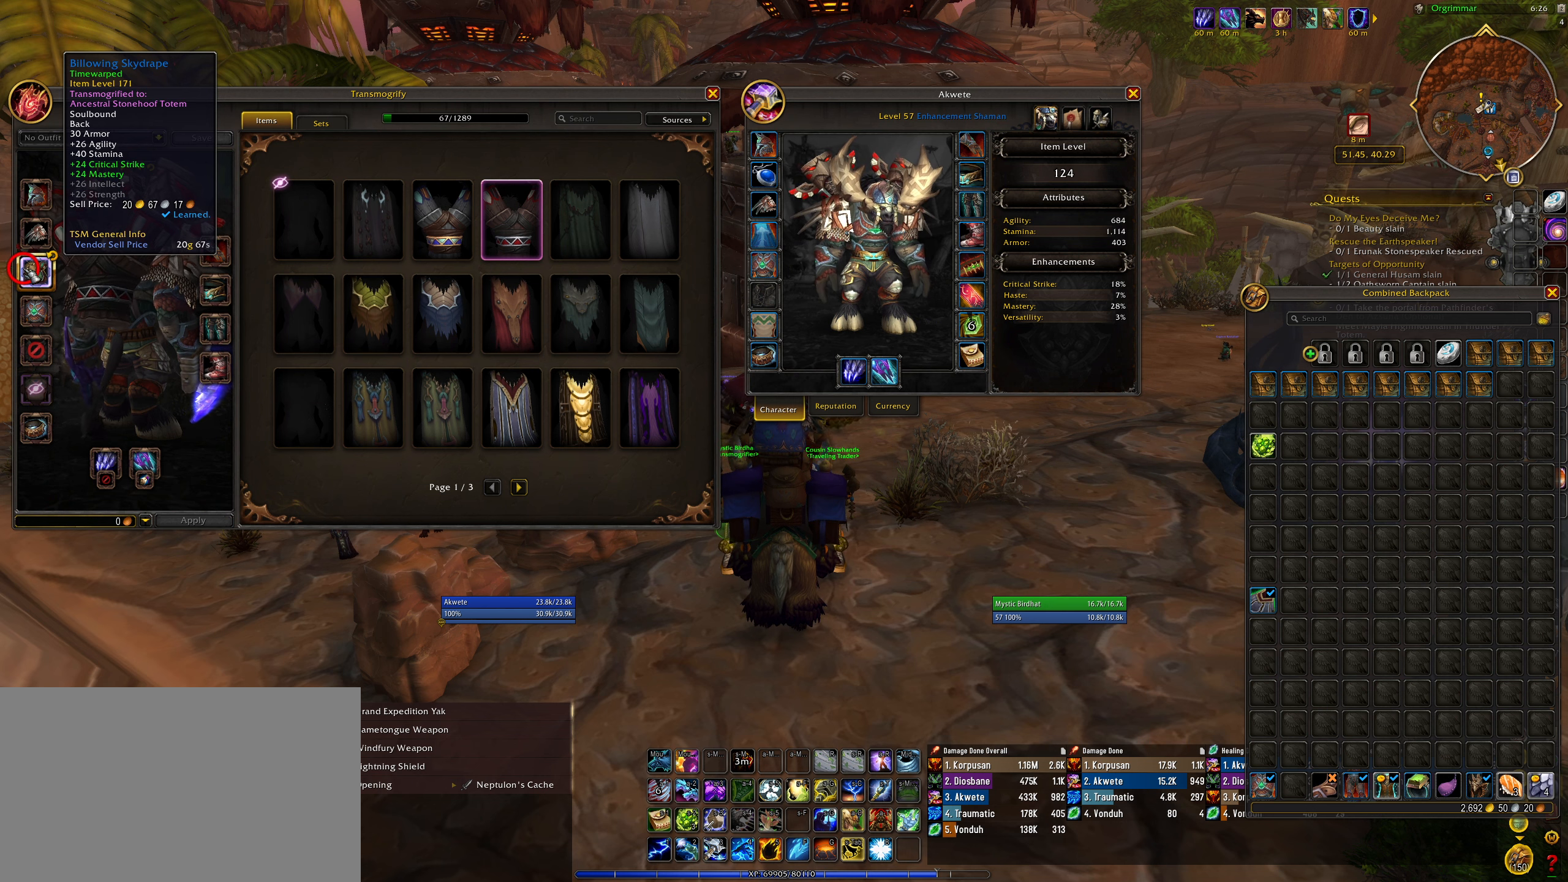
{"keys": [], "mouse": [], "events": []}